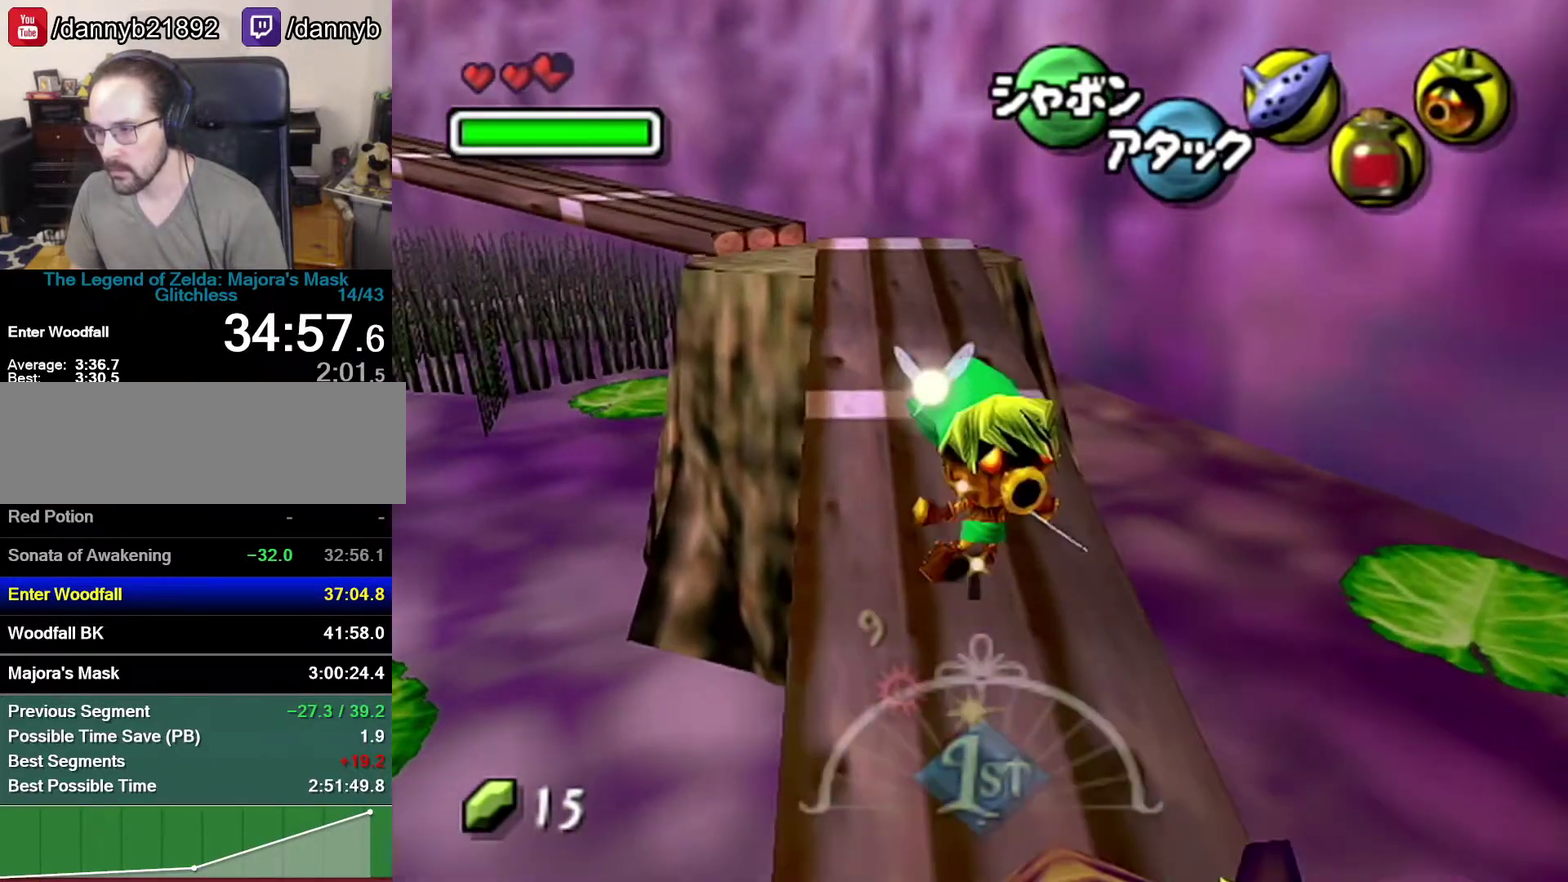
Gameplay with a controller (Nintendo layout); each line is a JSON object with the inputs held at the frame after it. "events" lists button and stick changes between this image and that frame as [ms after this image, input, new state], when the widget could be followed in between. Not read: L3 R3.
{"buttons": [], "left_stick": "up-left", "events": [[50, "A", "up"], [333, "left_stick", "up-left"]]}
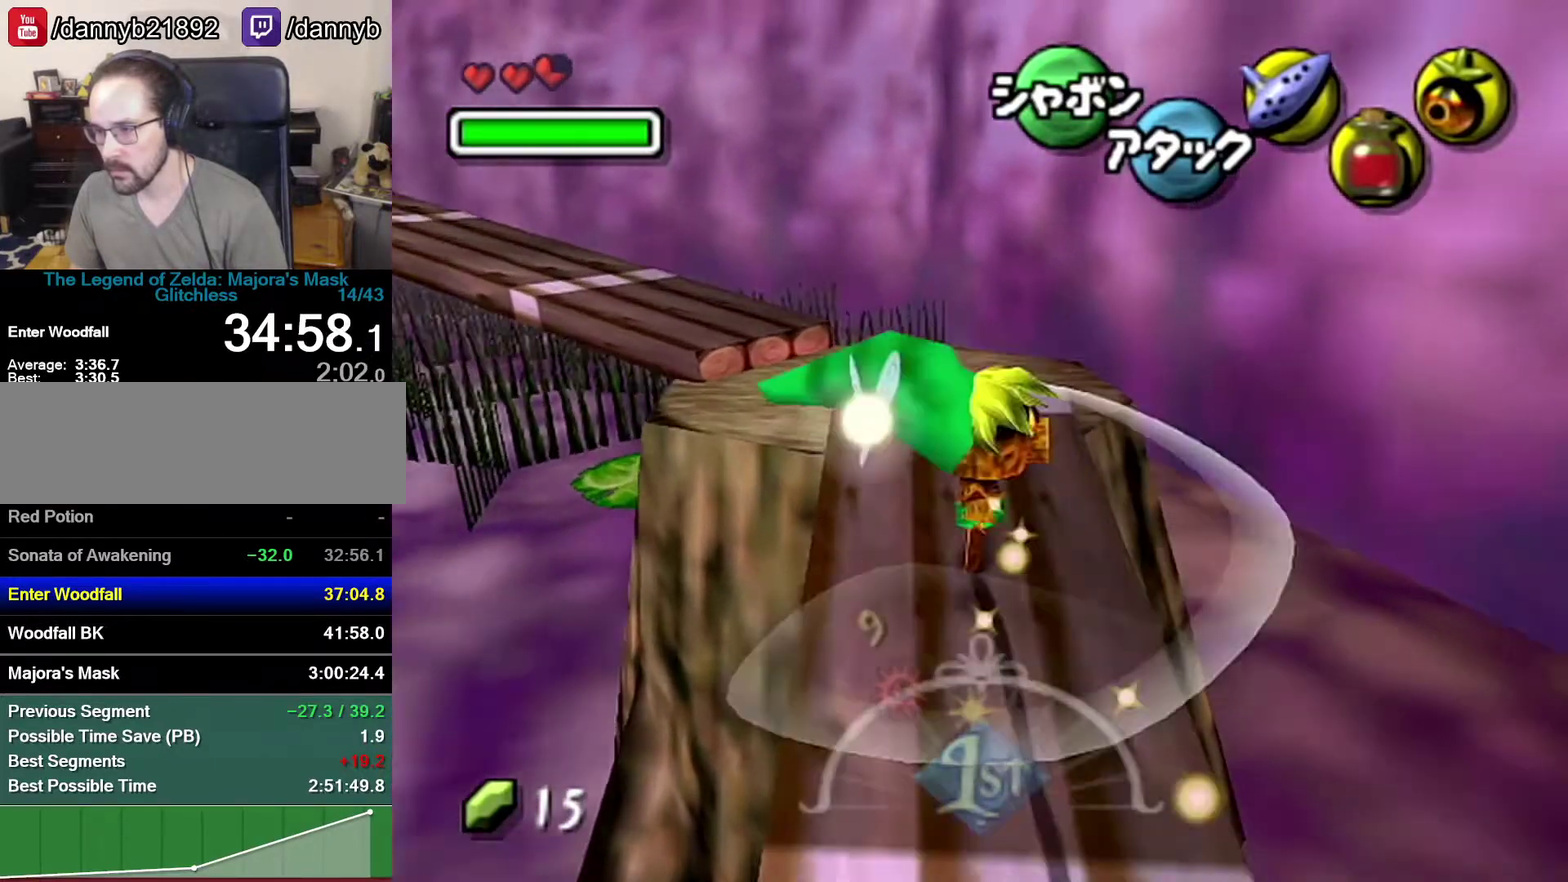
{"buttons": [], "left_stick": "up-left", "events": [[333, "A", "down"], [433, "A", "up"]]}
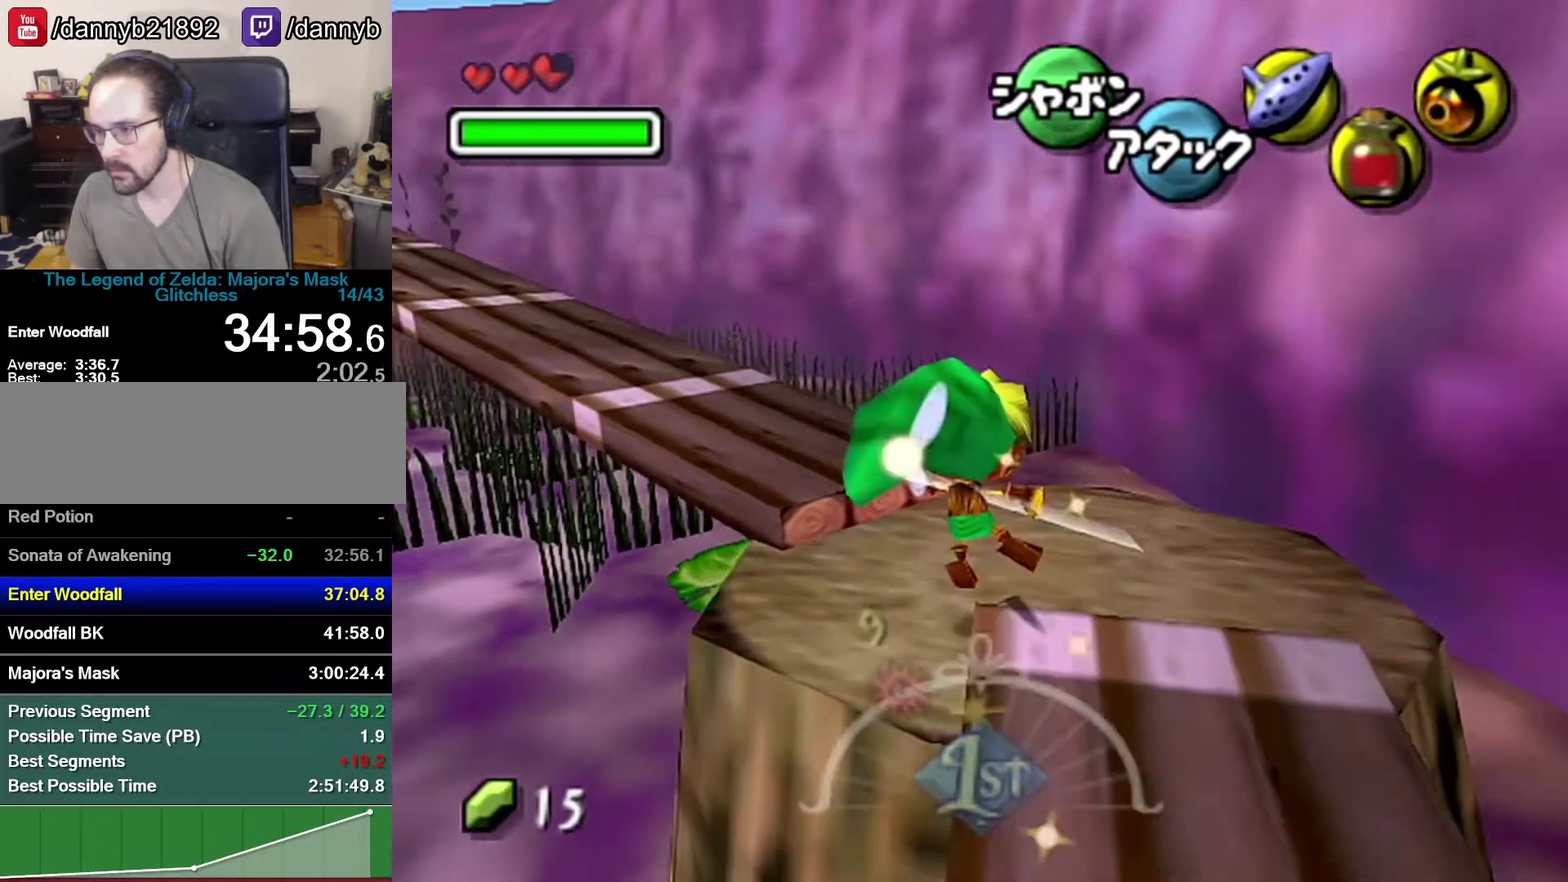
{"buttons": [], "left_stick": "up-left", "events": []}
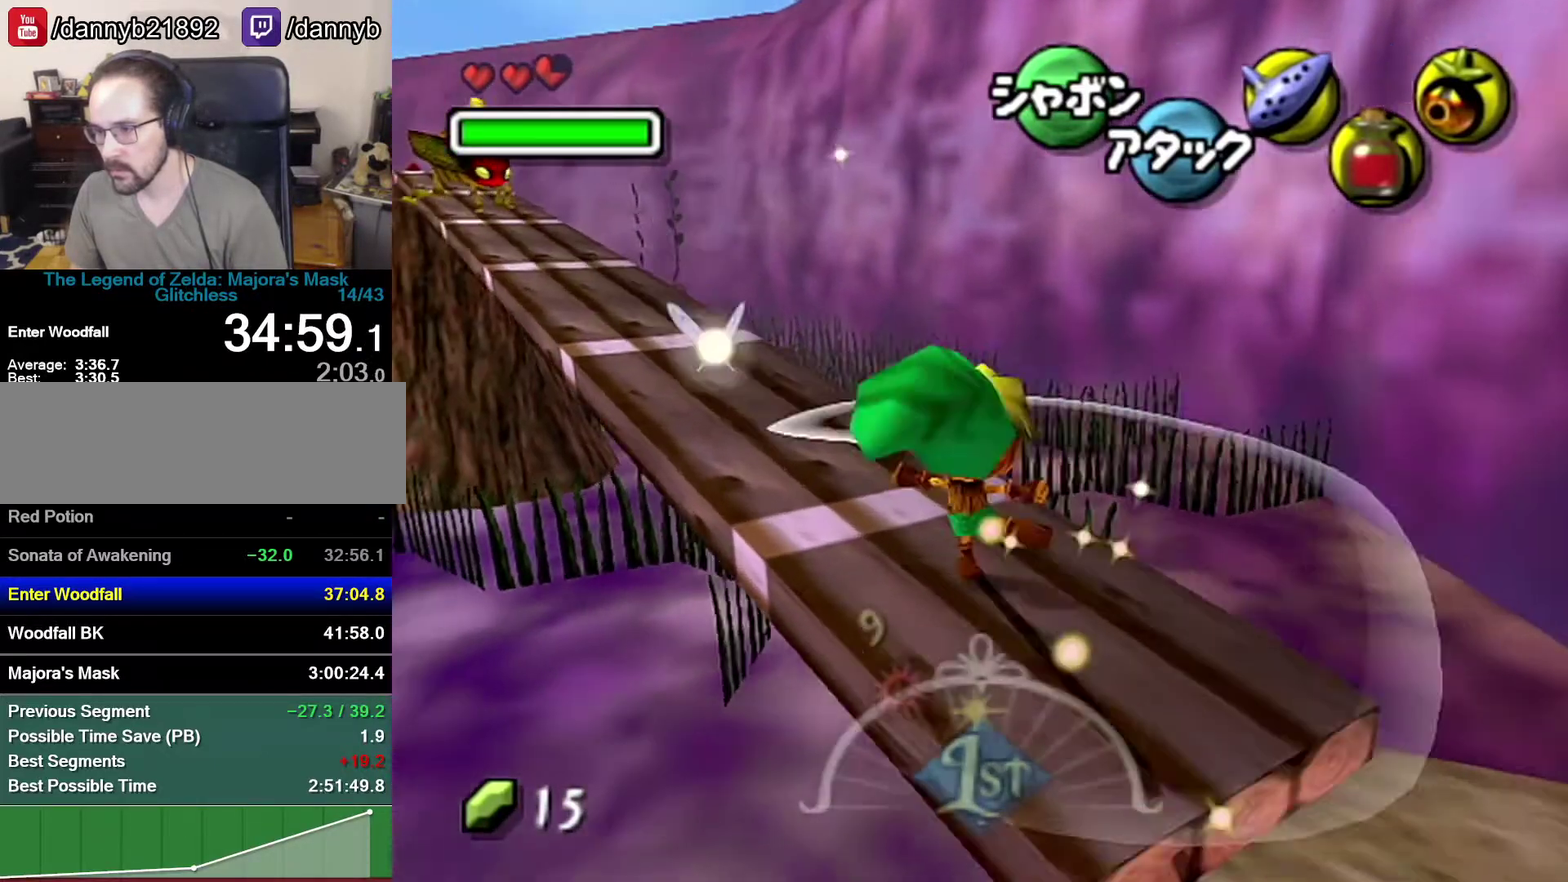
{"buttons": [], "left_stick": "up-left", "events": [[50, "A", "down"], [150, "A", "up"], [250, "A", "down"], [367, "A", "up"]]}
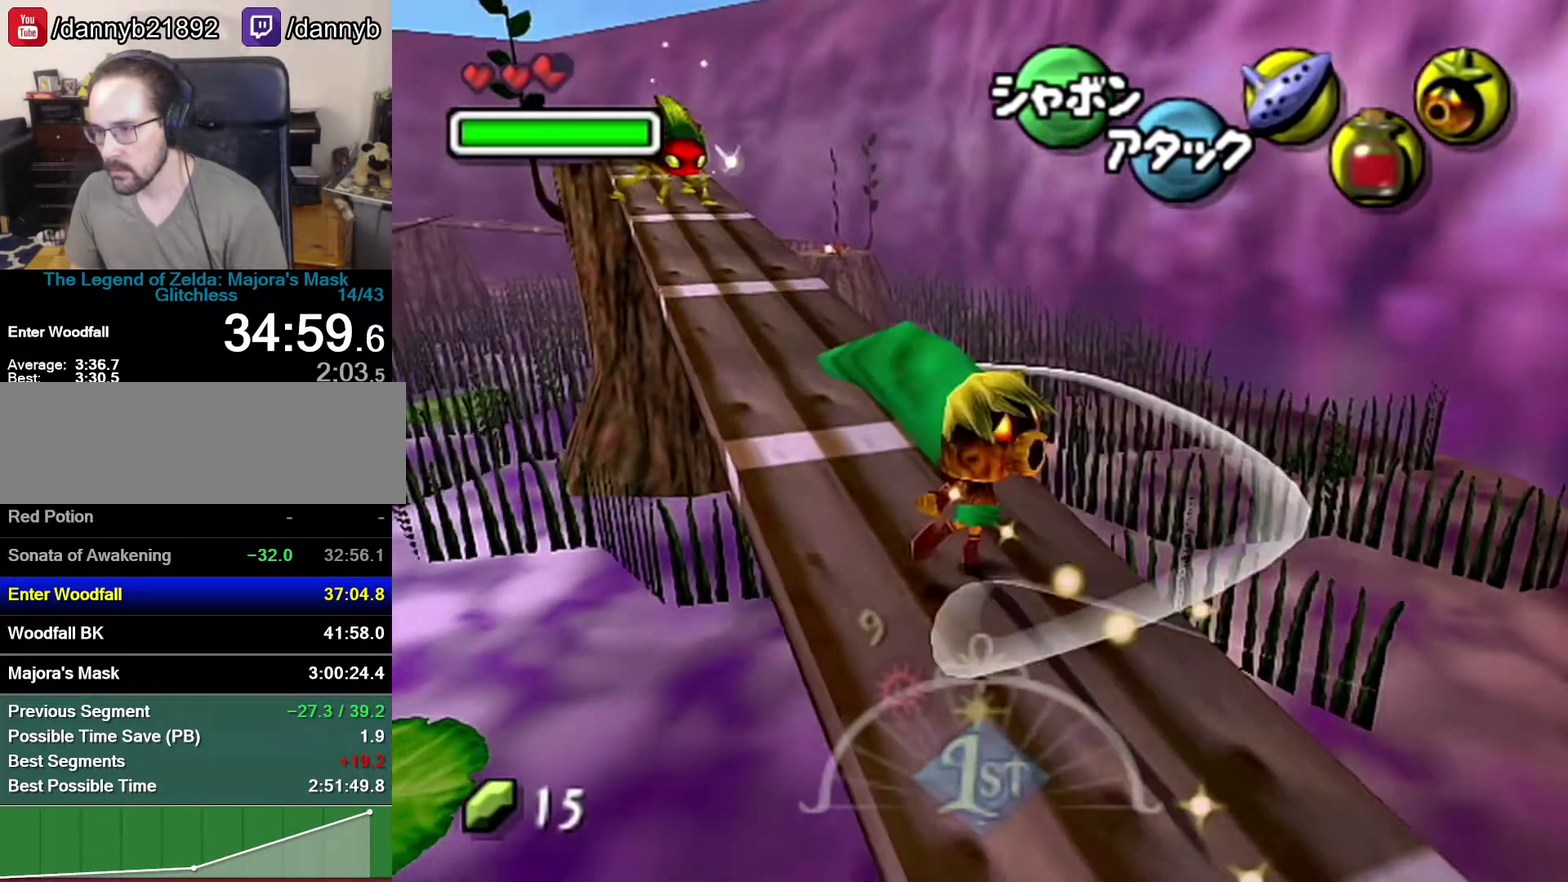
{"buttons": [], "left_stick": "up-left", "events": []}
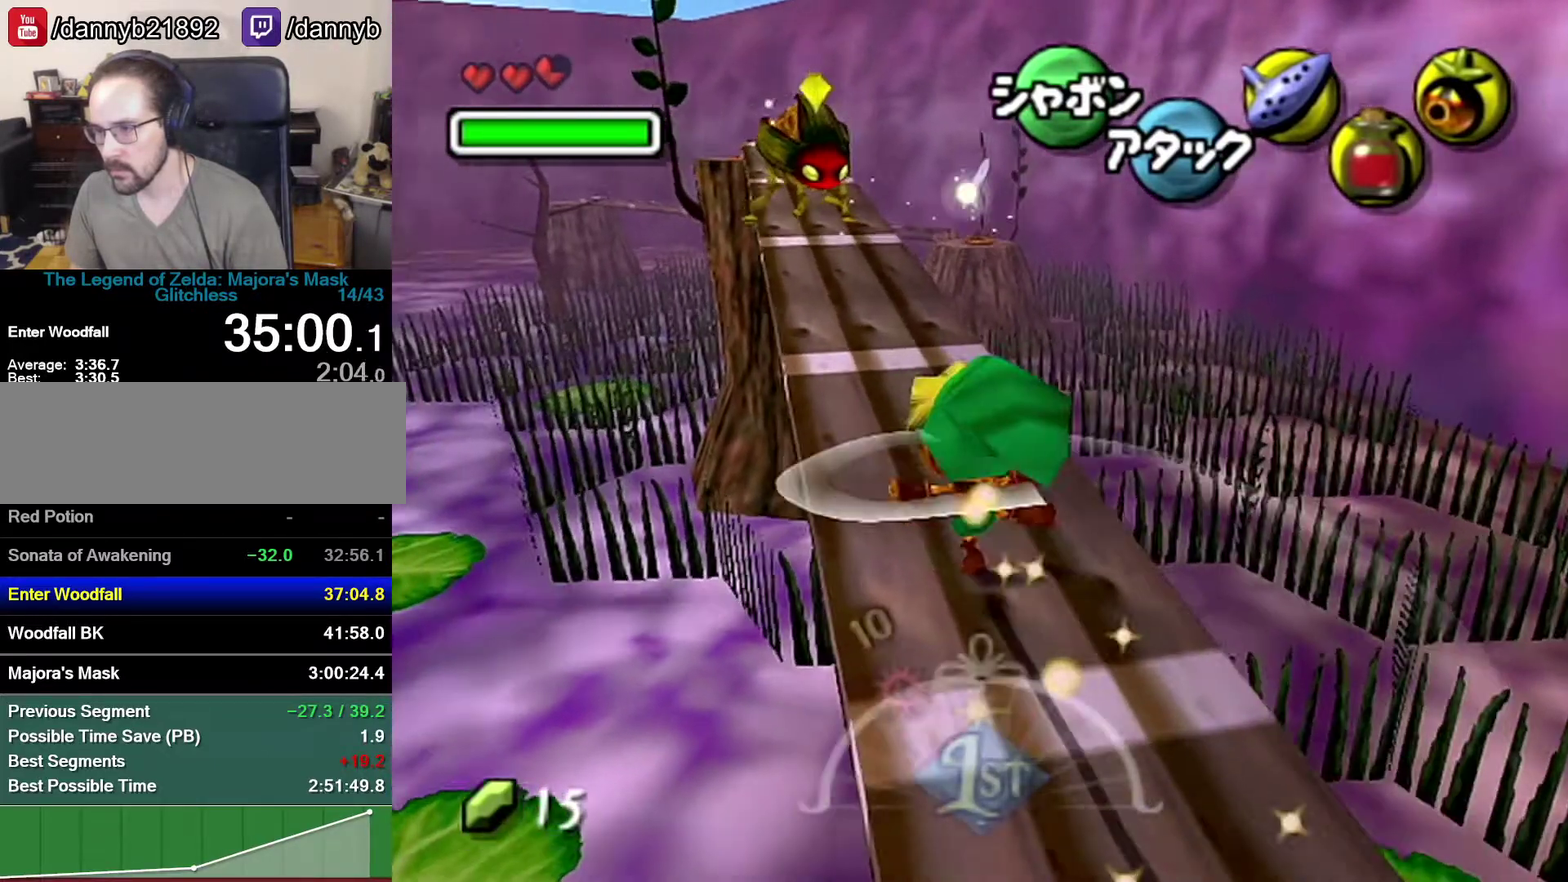
{"buttons": ["A"], "left_stick": "up-left", "events": [[267, "A", "down"]]}
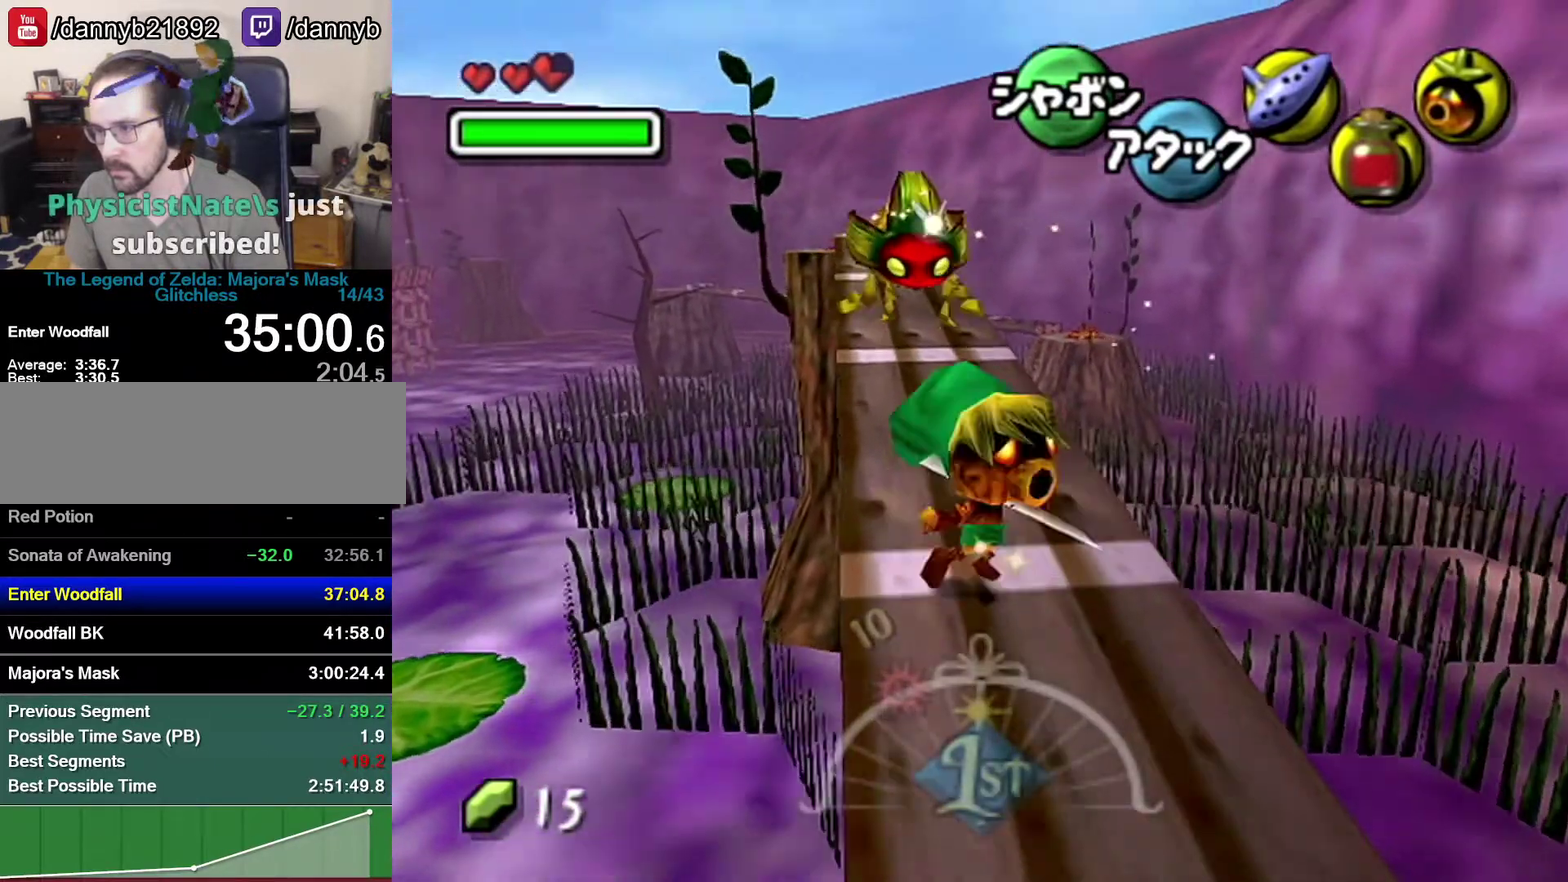
{"buttons": [], "left_stick": "up", "events": [[17, "A", "up"], [17, "left_stick", "up"]]}
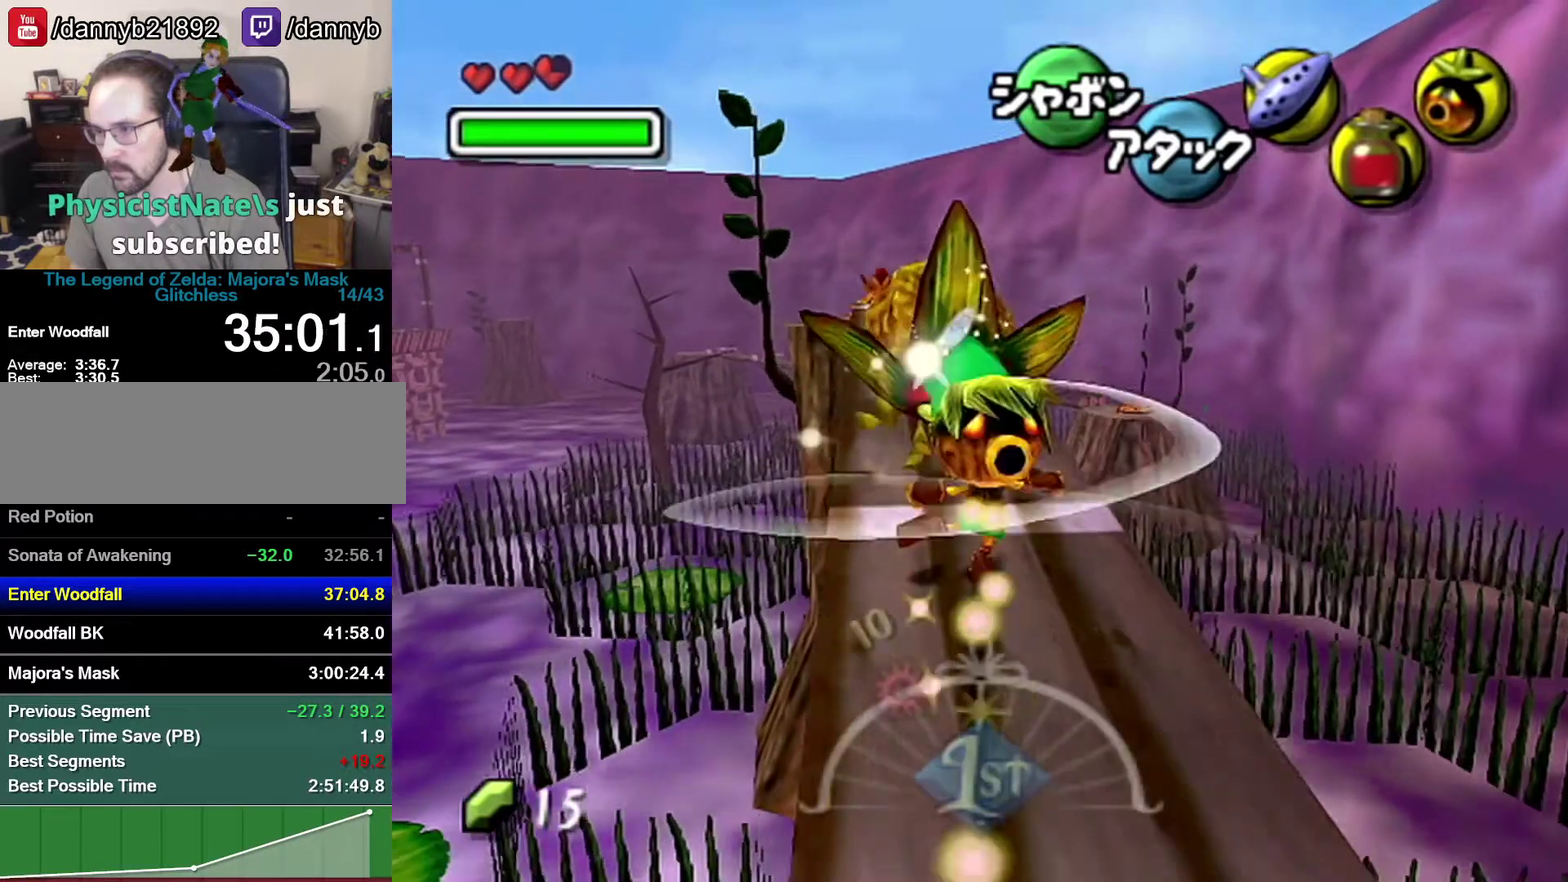
{"buttons": [], "left_stick": "up-right", "events": [[83, "left_stick", "center"], [367, "left_stick", "up-right"]]}
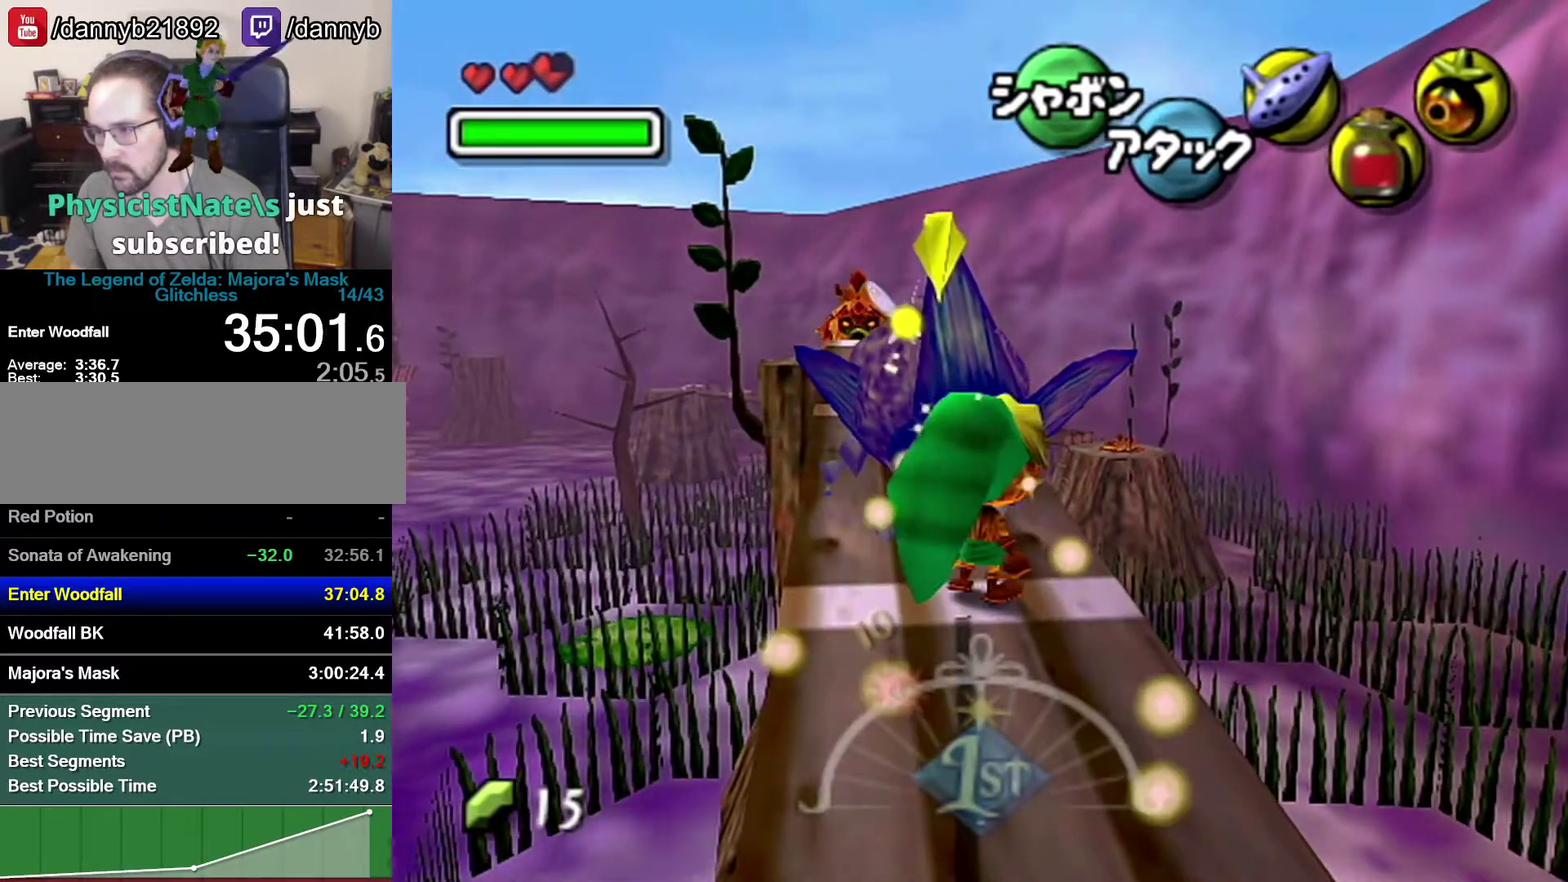
{"buttons": [], "left_stick": "up-left", "events": [[17, "left_stick", "up"], [83, "left_stick", "up-left"]]}
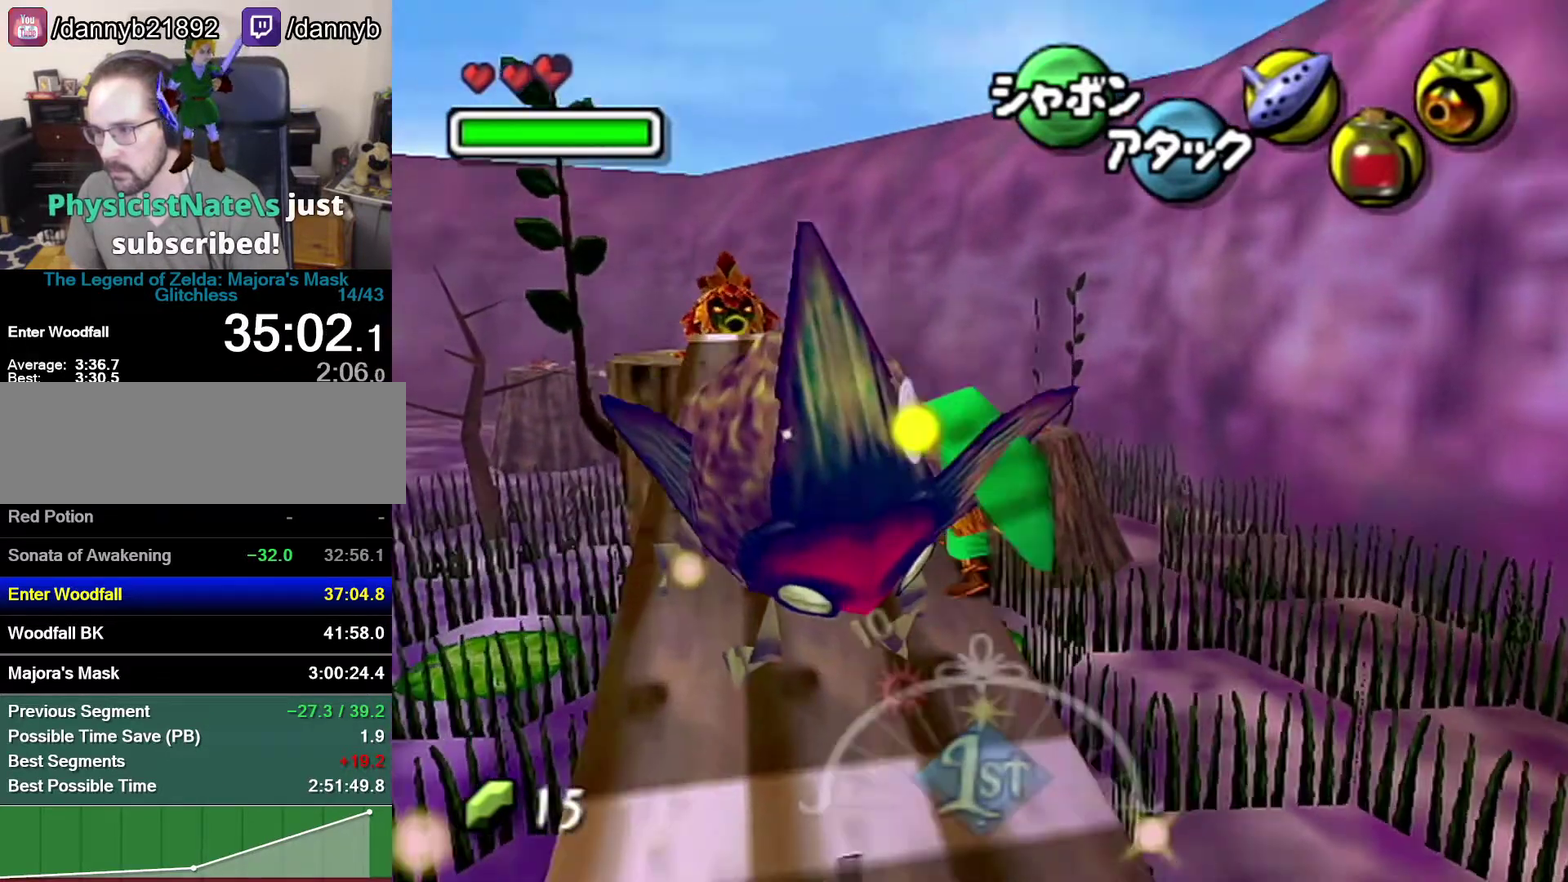
{"buttons": [], "left_stick": "up", "events": [[300, "left_stick", "up"]]}
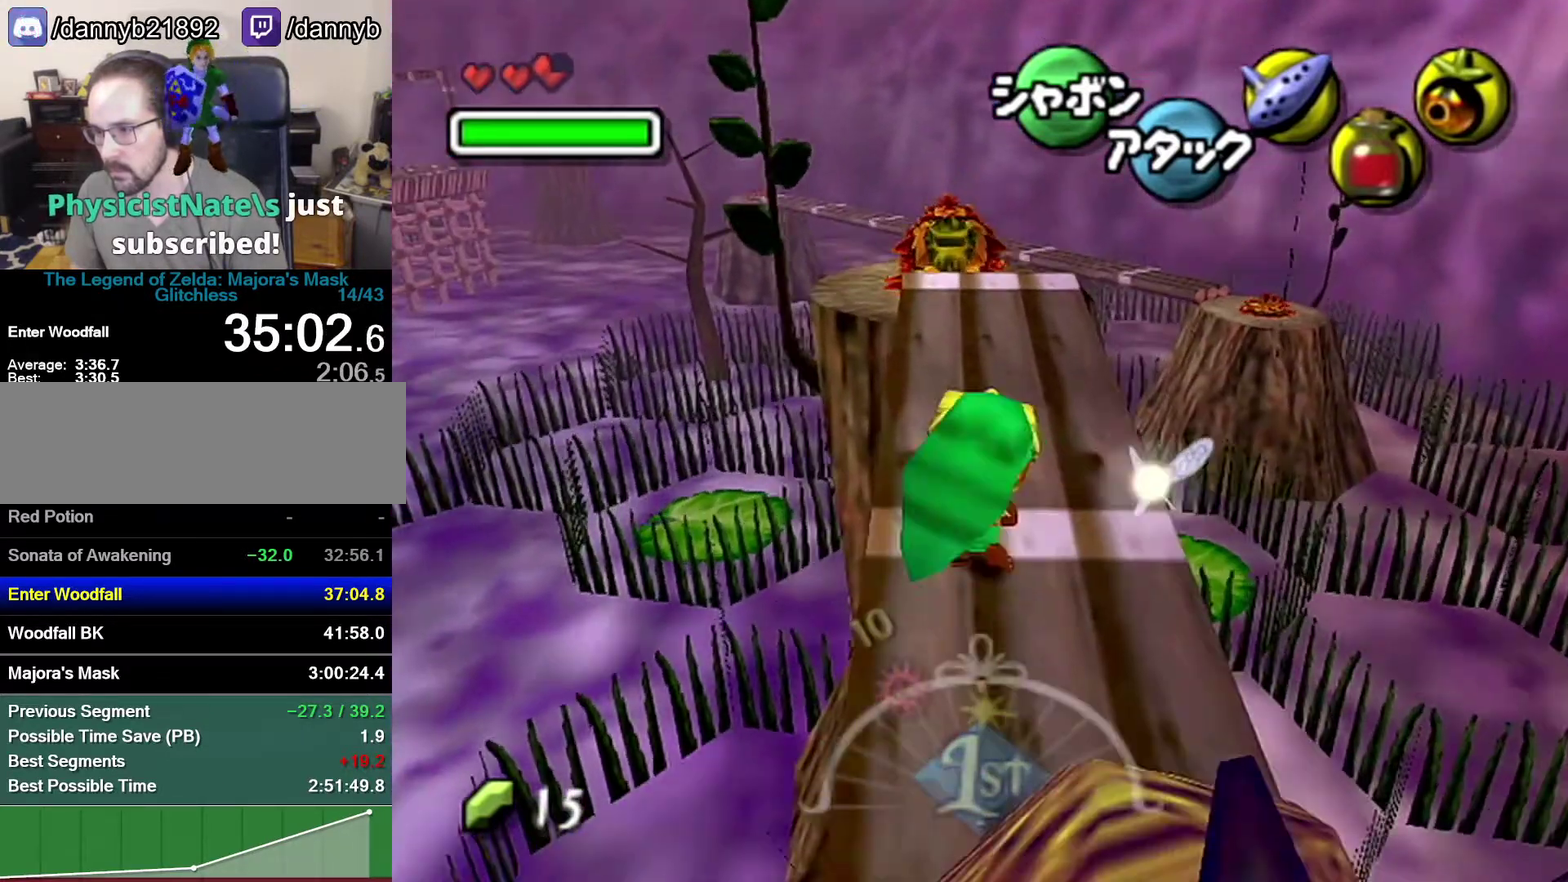
{"buttons": [], "left_stick": "up", "events": [[117, "A", "down"], [333, "A", "up"]]}
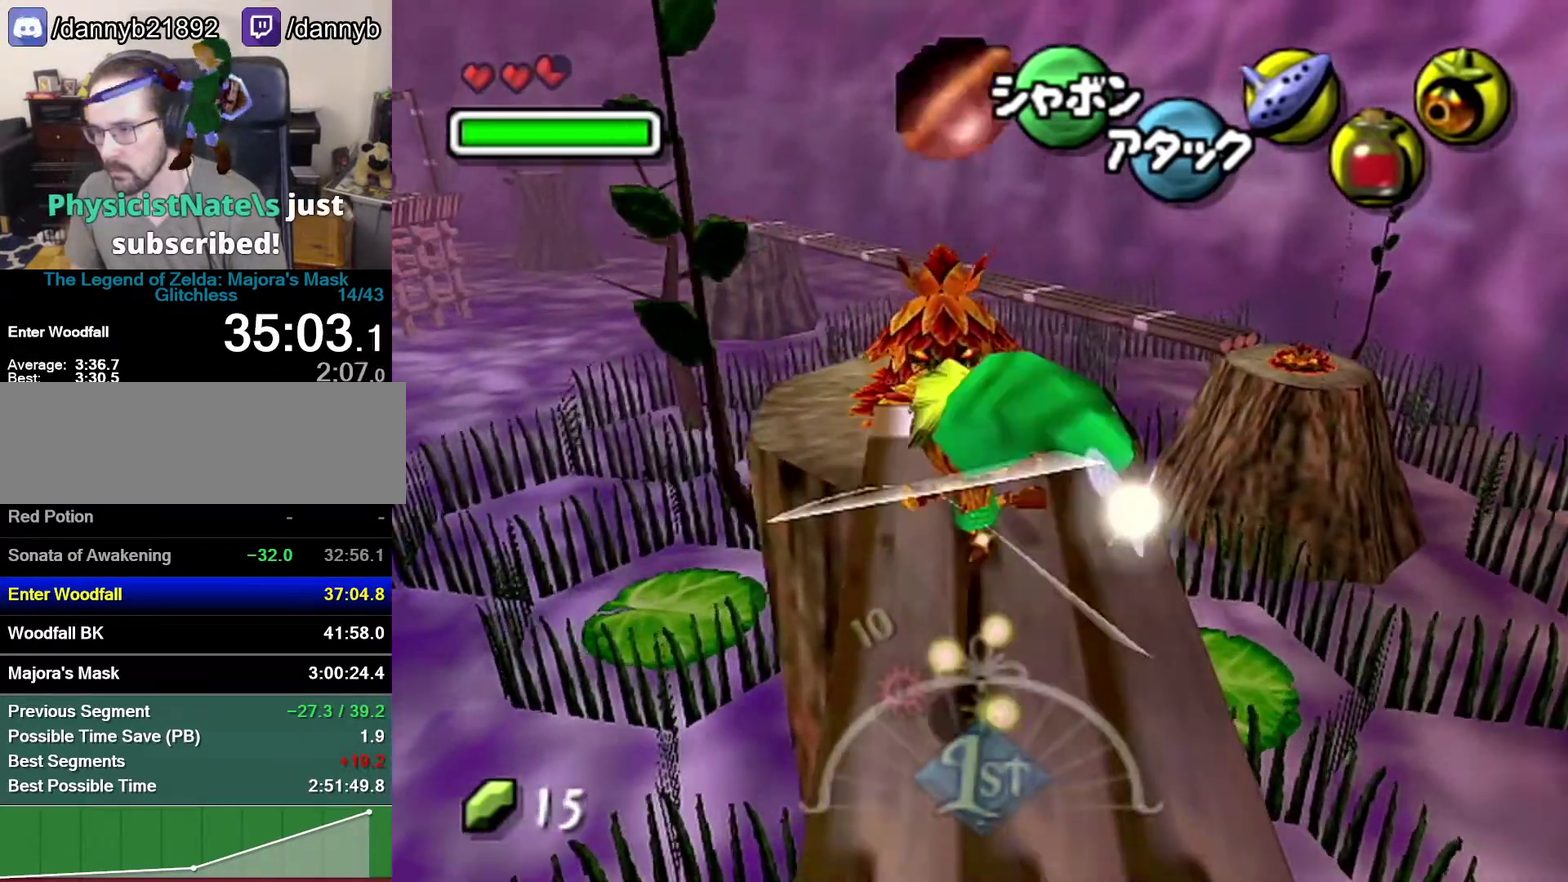
{"buttons": [], "left_stick": "center", "events": [[333, "left_stick", "center"]]}
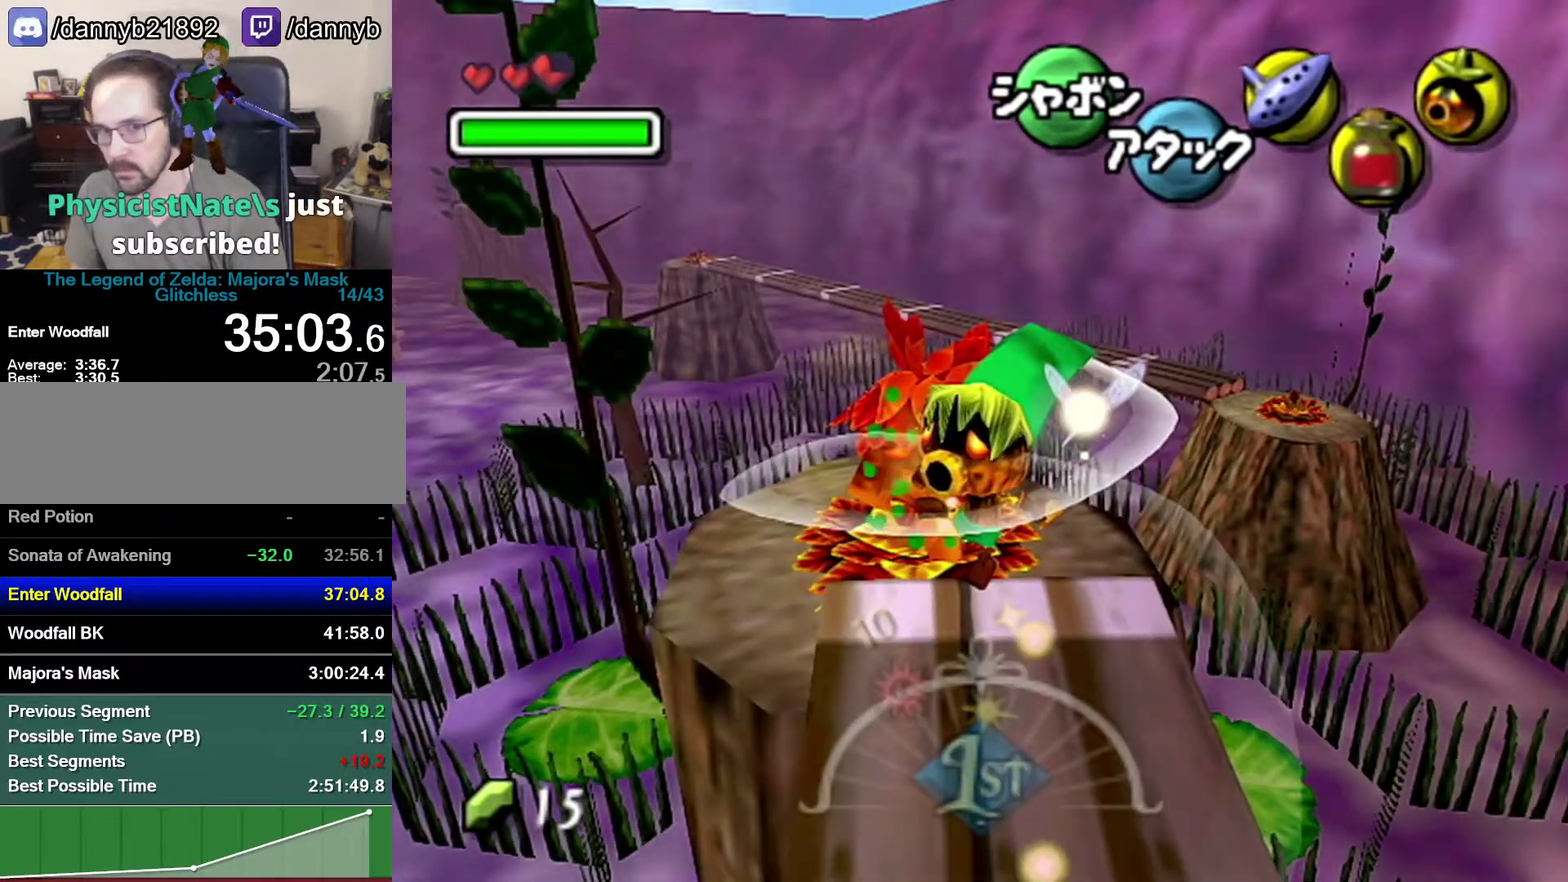
{"buttons": [], "left_stick": "center", "events": []}
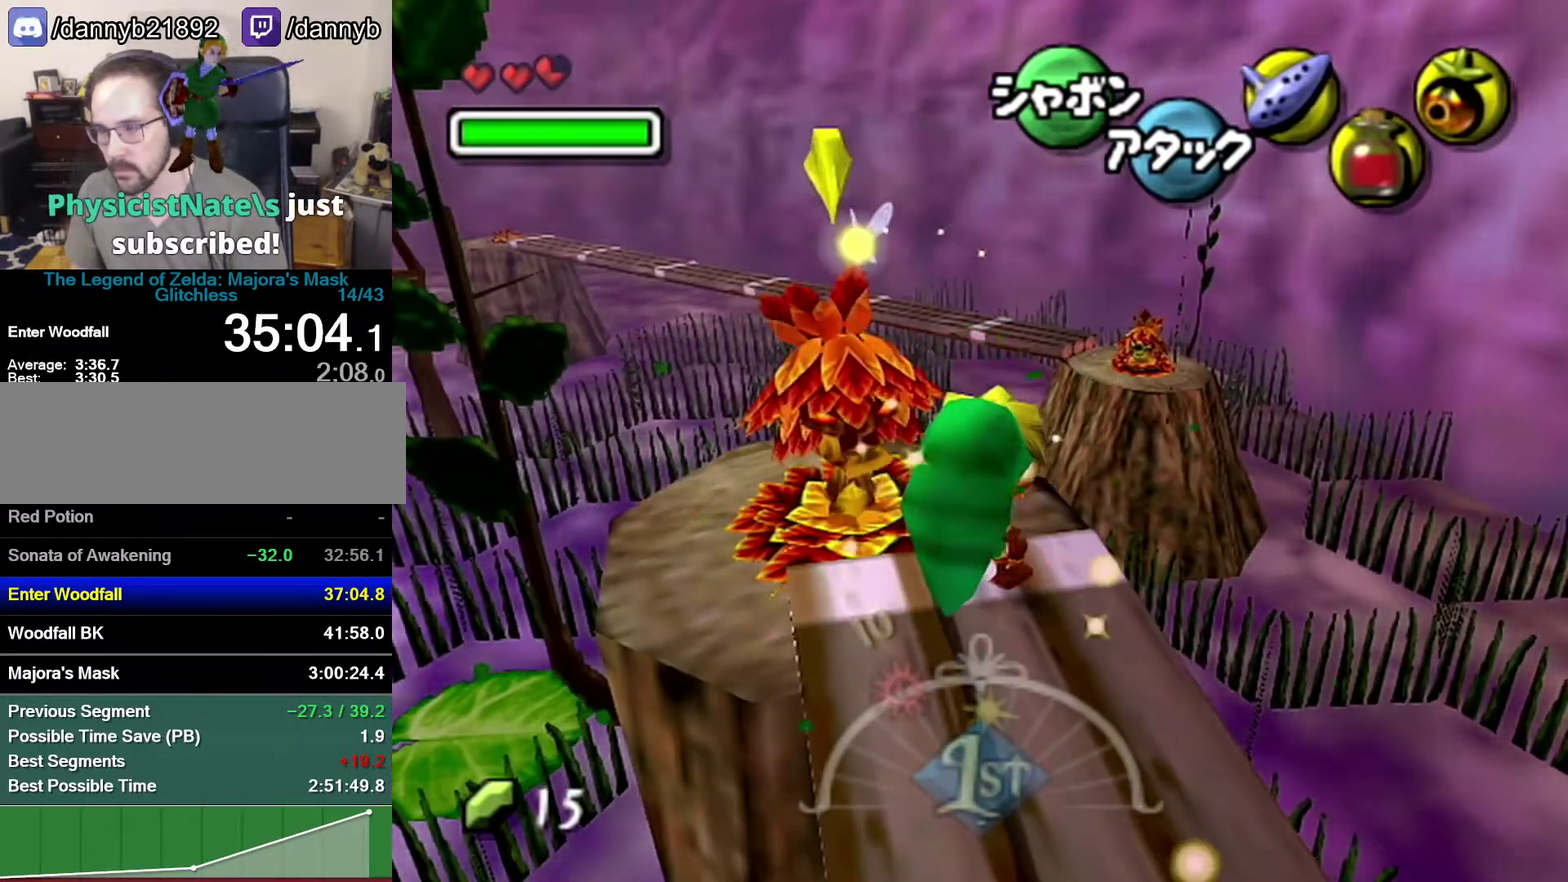
{"buttons": [], "left_stick": "center", "events": []}
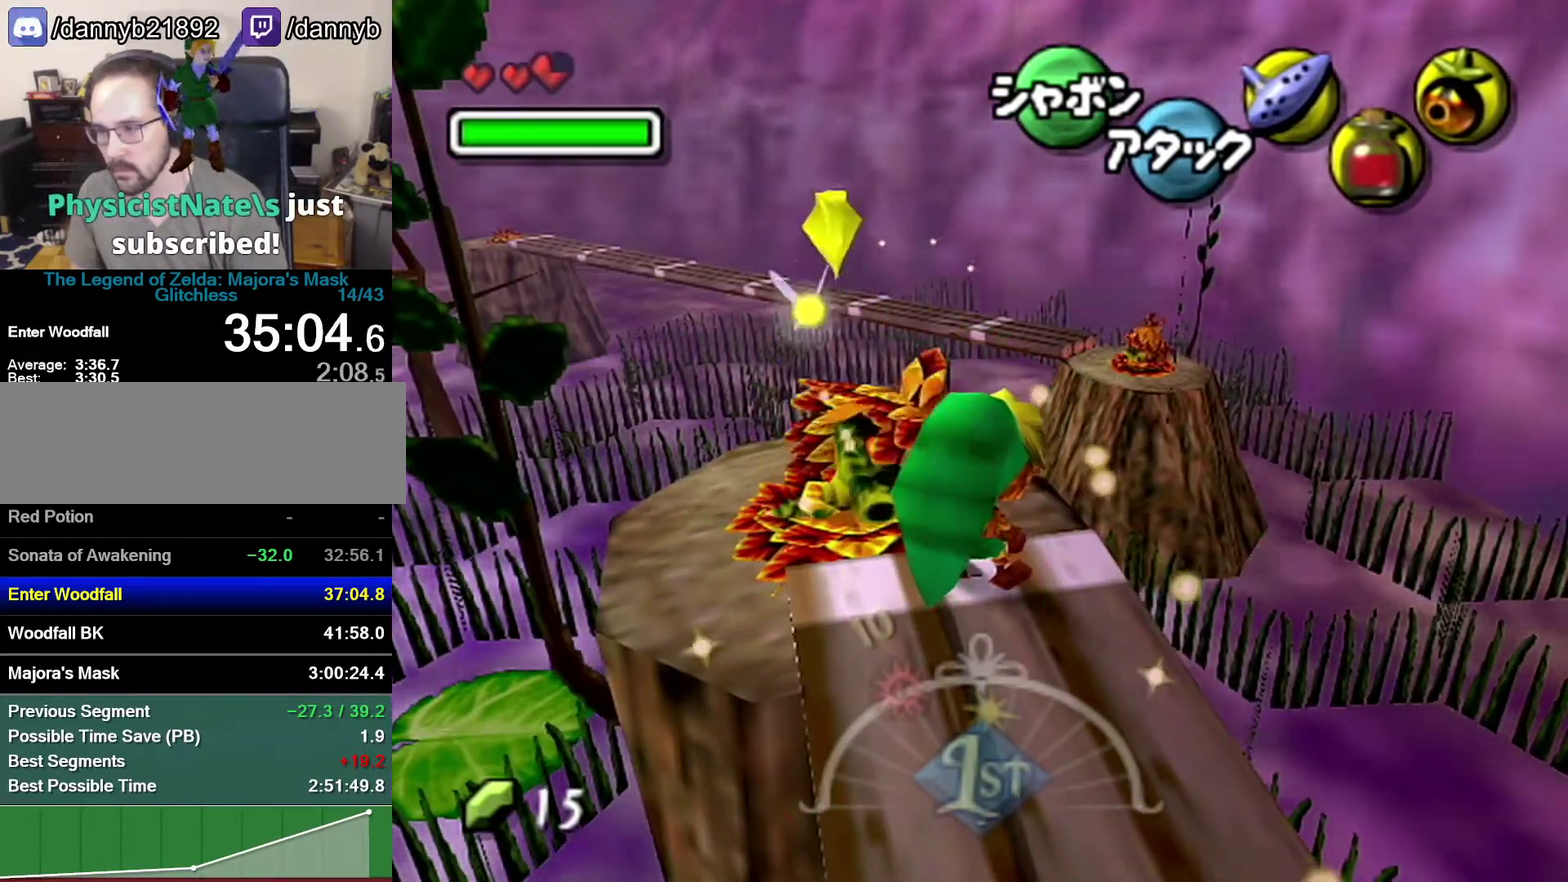
{"buttons": [], "left_stick": "center", "events": [[50, "left_stick", "up-left"], [467, "left_stick", "center"]]}
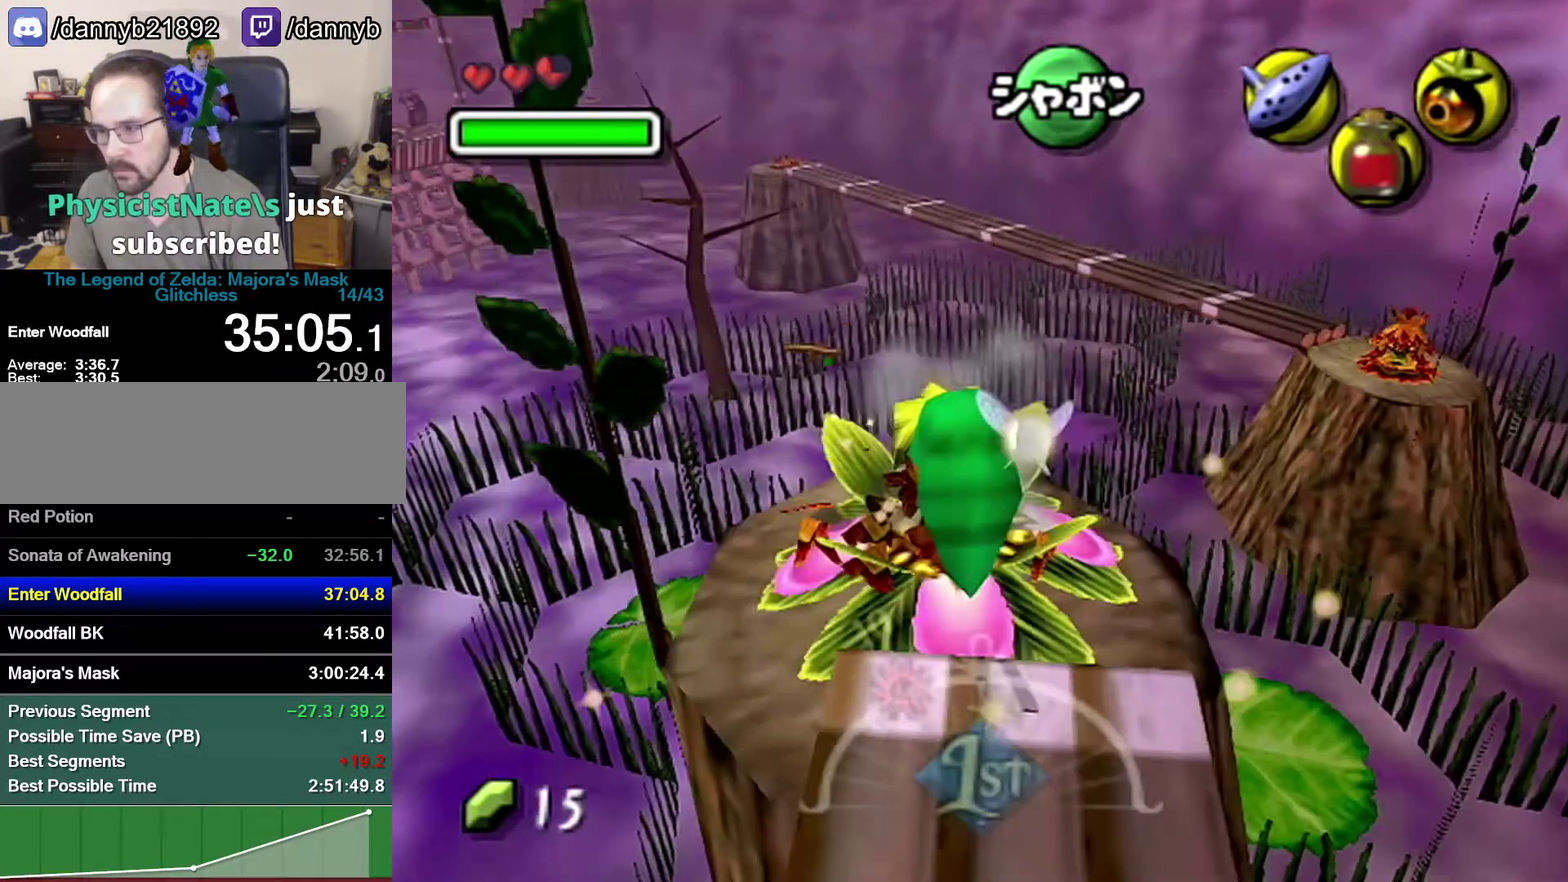
{"buttons": ["A"], "left_stick": "center", "events": [[50, "A", "down"]]}
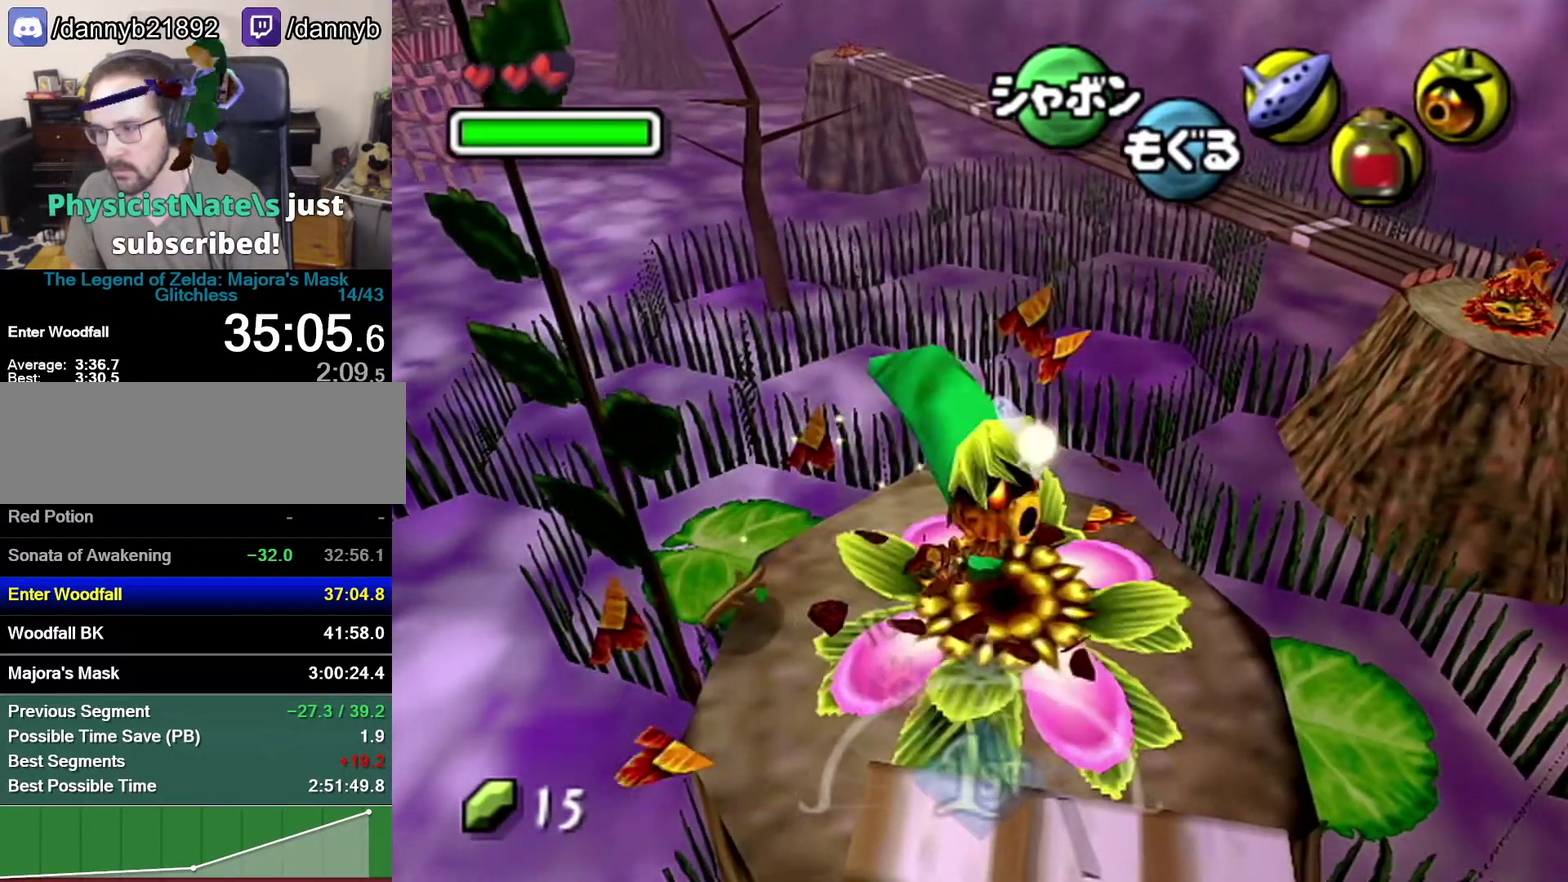
{"buttons": ["A"], "left_stick": "up", "events": [[300, "left_stick", "up"]]}
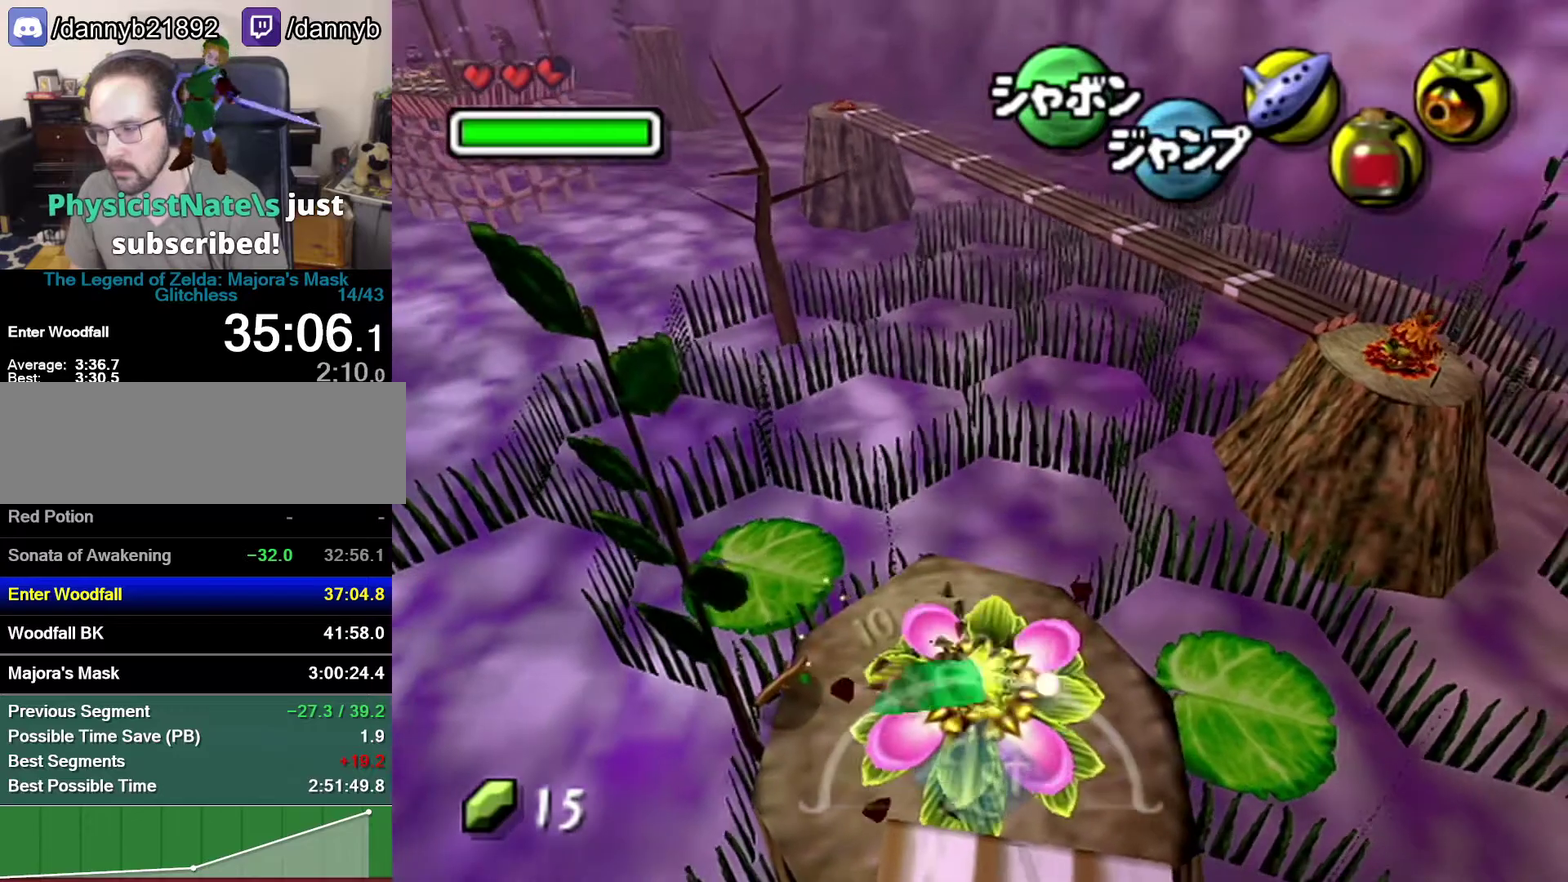
{"buttons": ["A"], "left_stick": "up", "events": []}
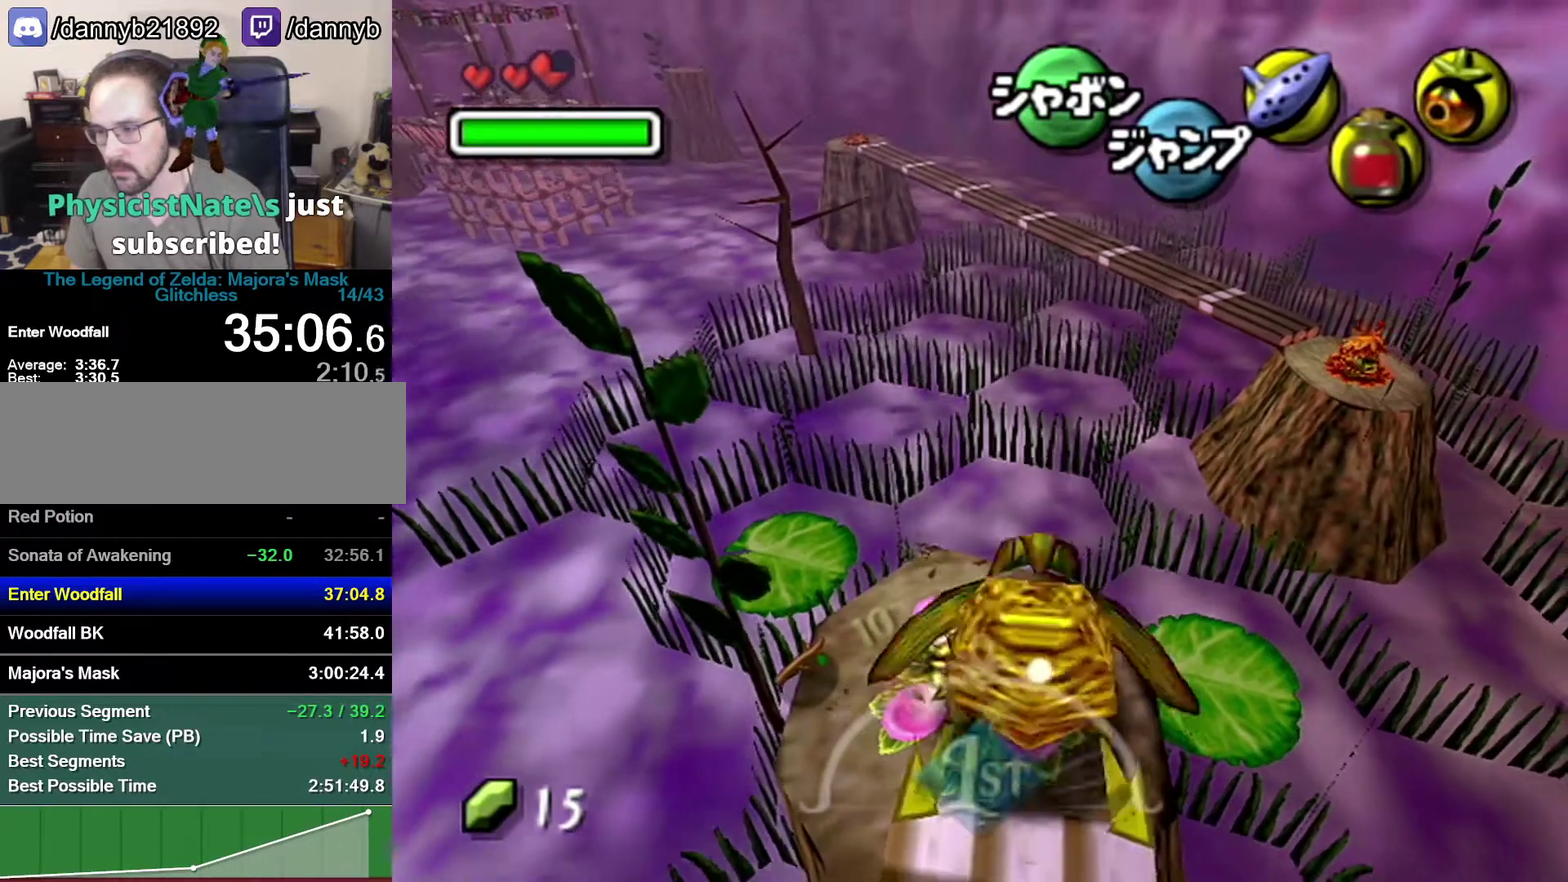
{"buttons": [], "left_stick": "up", "events": [[433, "A", "up"]]}
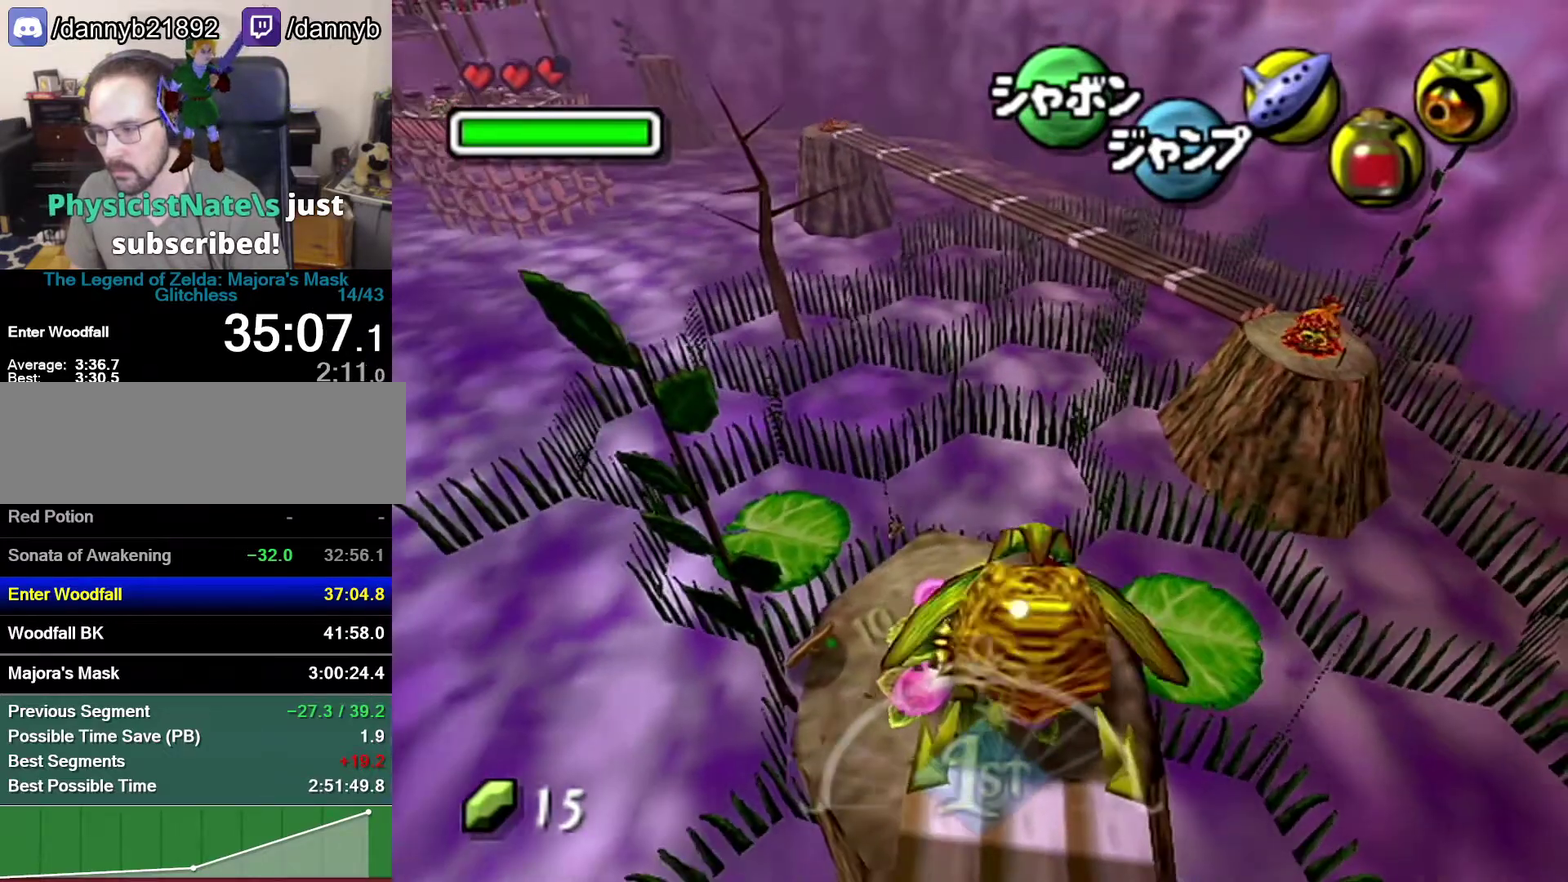
{"buttons": [], "left_stick": "up", "events": []}
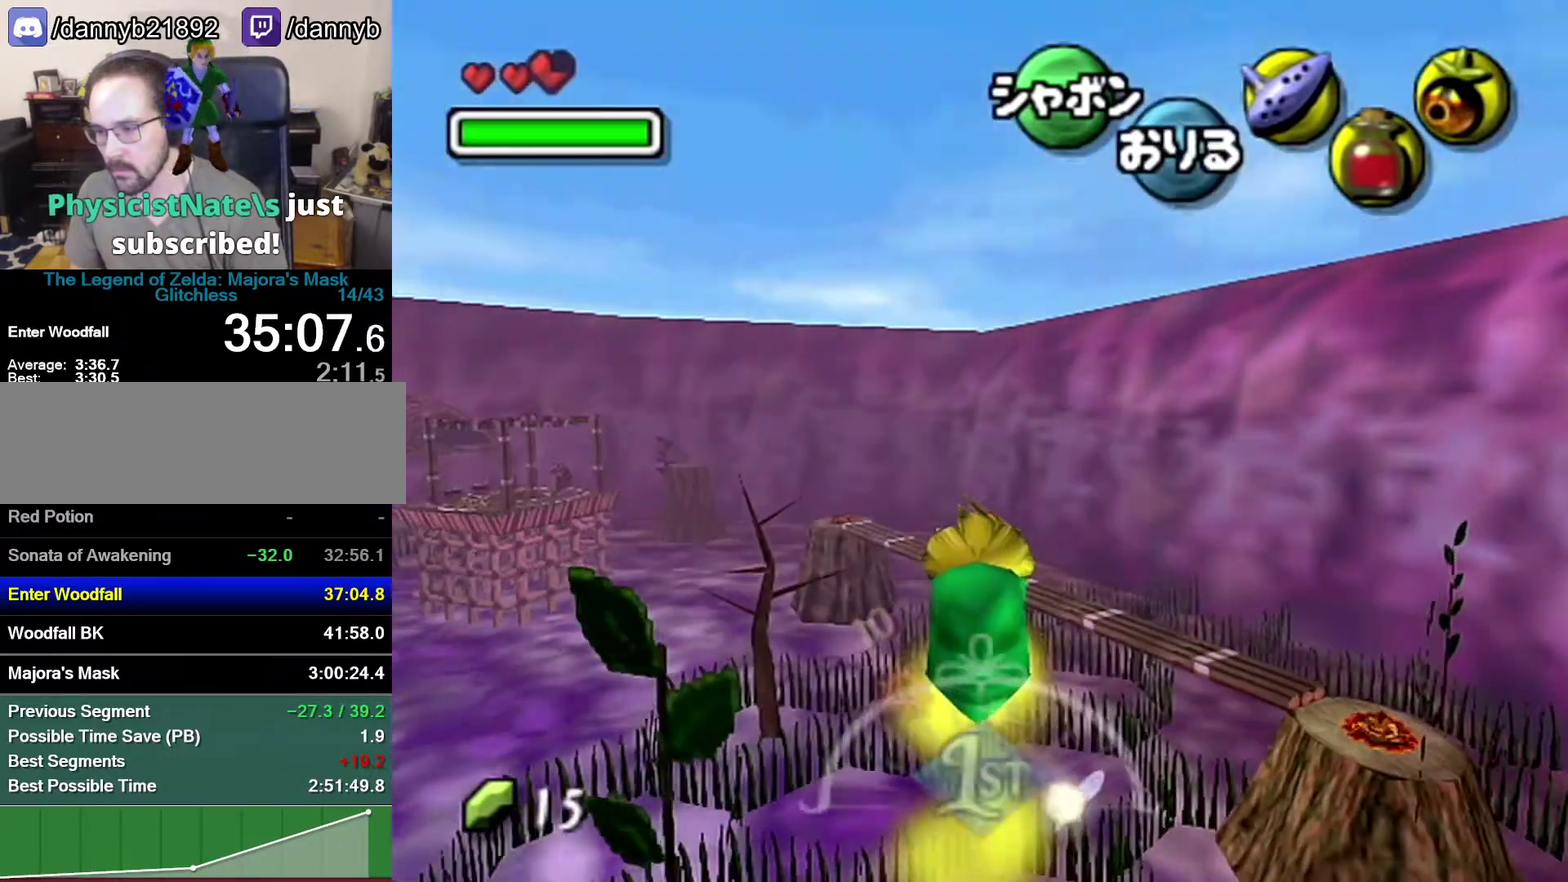
{"buttons": [], "left_stick": "up-right", "events": [[67, "left_stick", "up-right"]]}
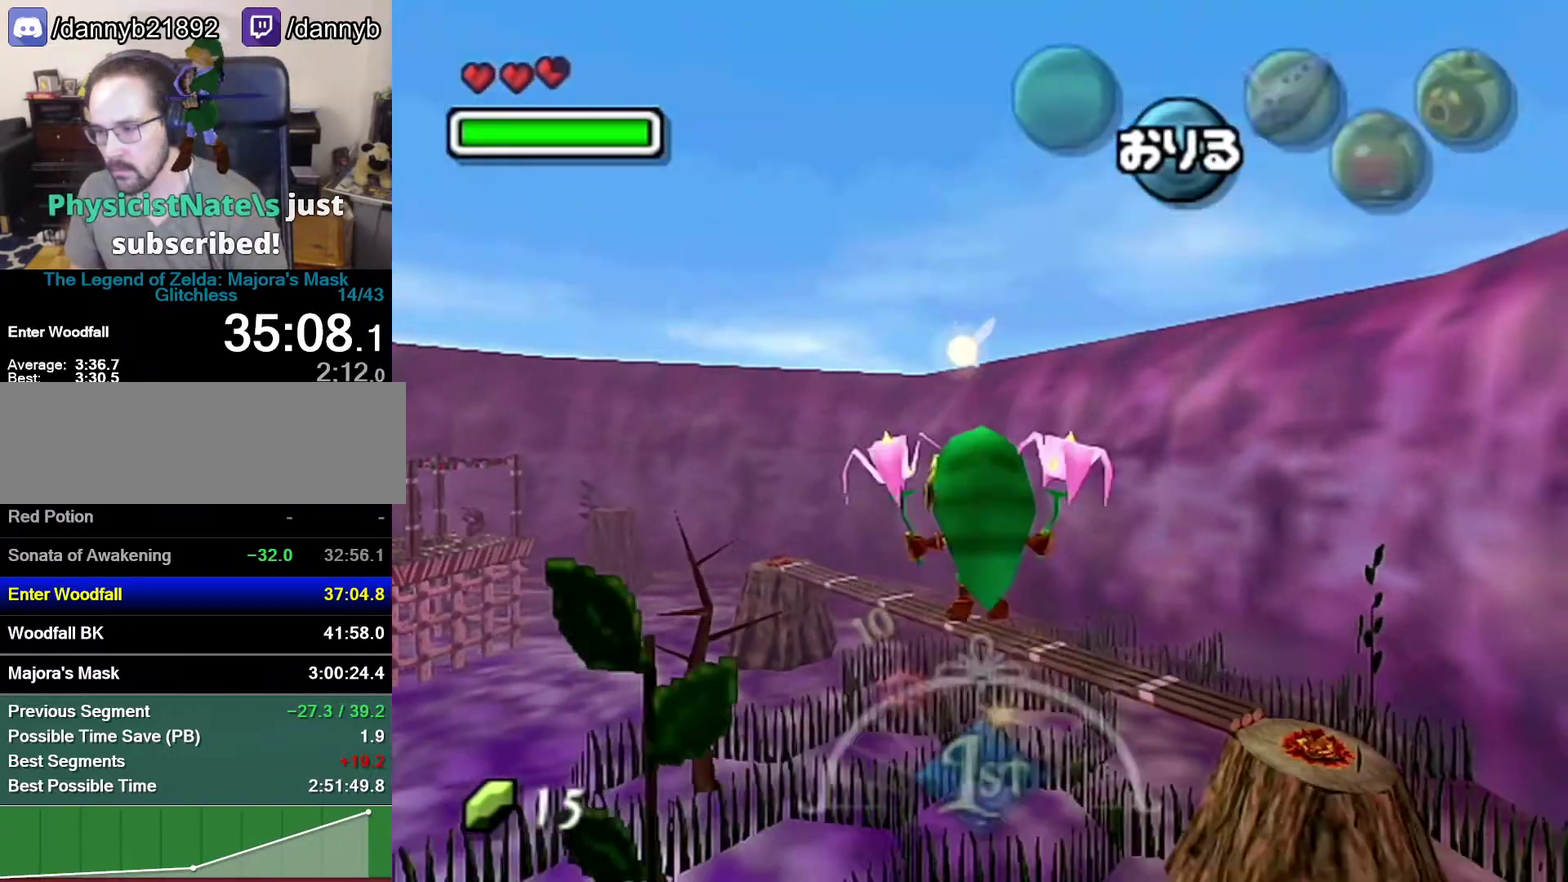
{"buttons": [], "left_stick": "up-right", "events": []}
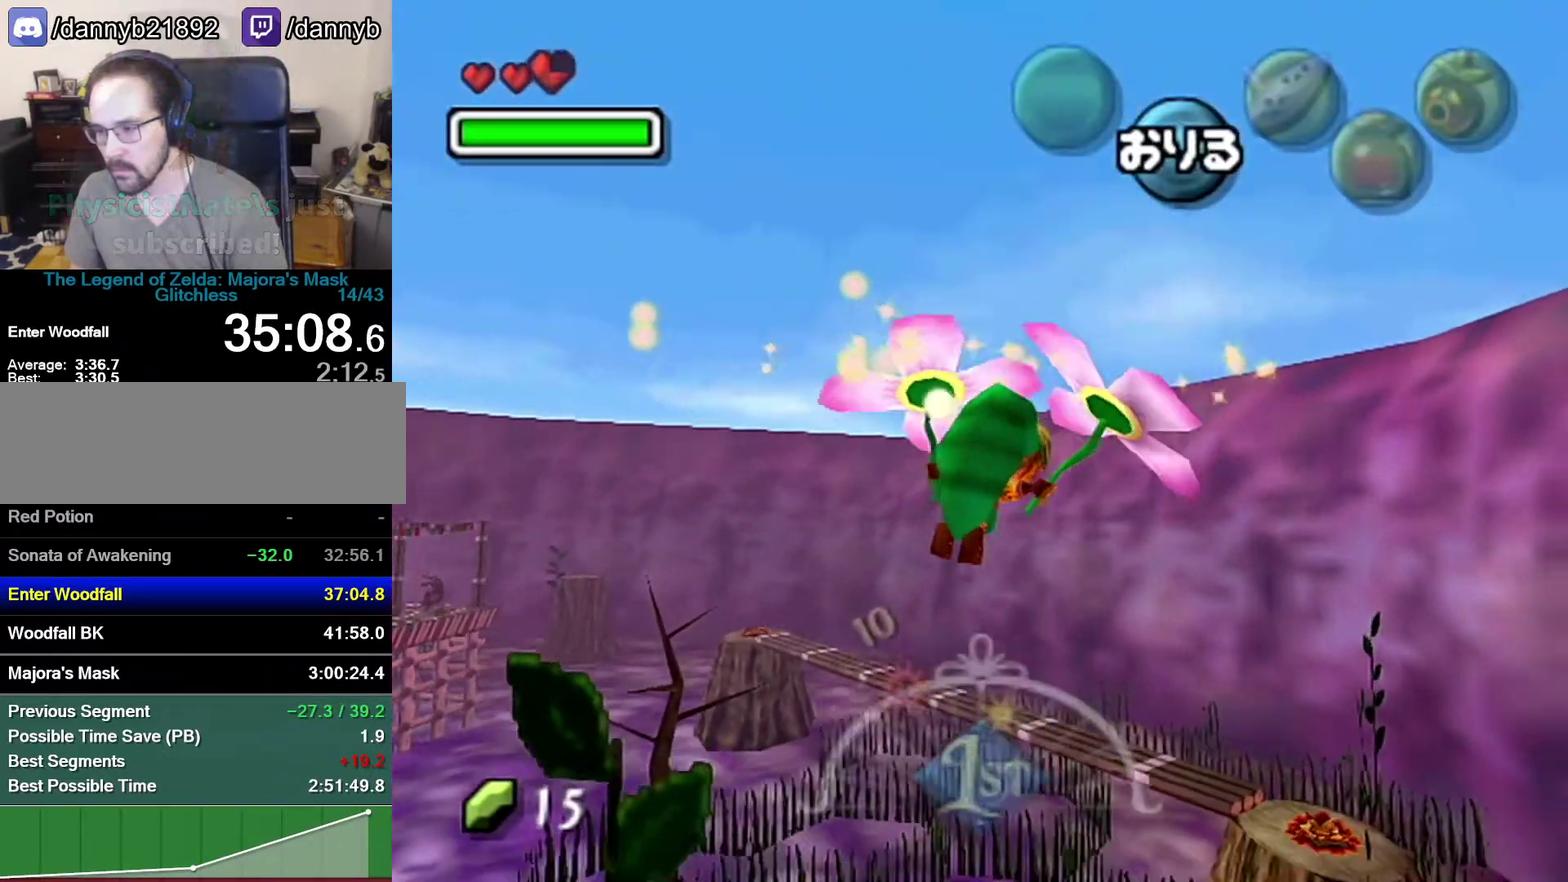
{"buttons": [], "left_stick": "up", "events": [[233, "left_stick", "up"]]}
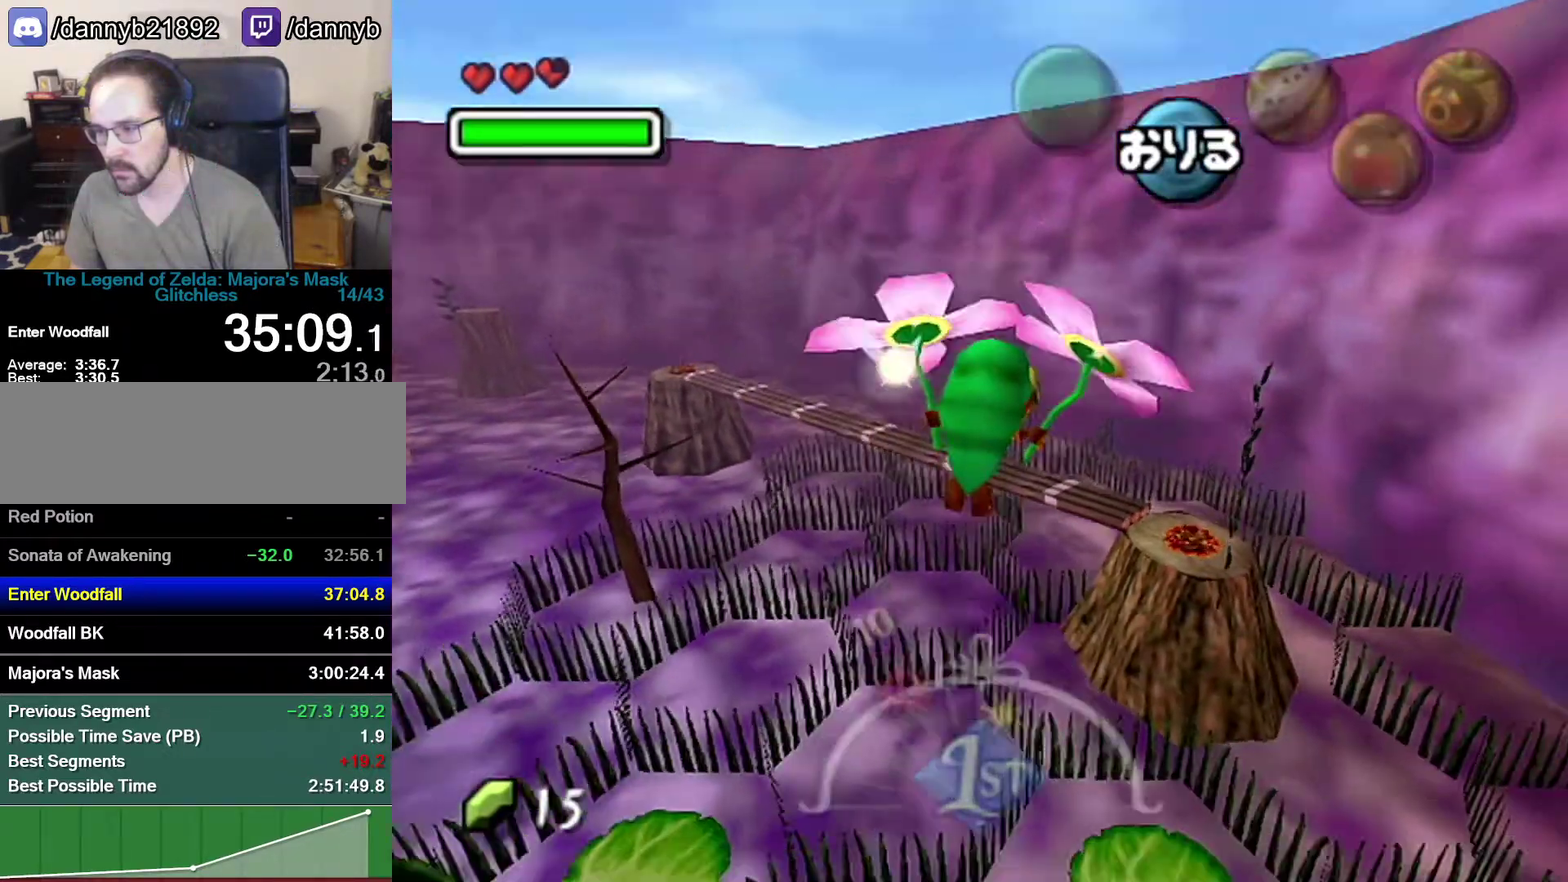
{"buttons": [], "left_stick": "up", "events": []}
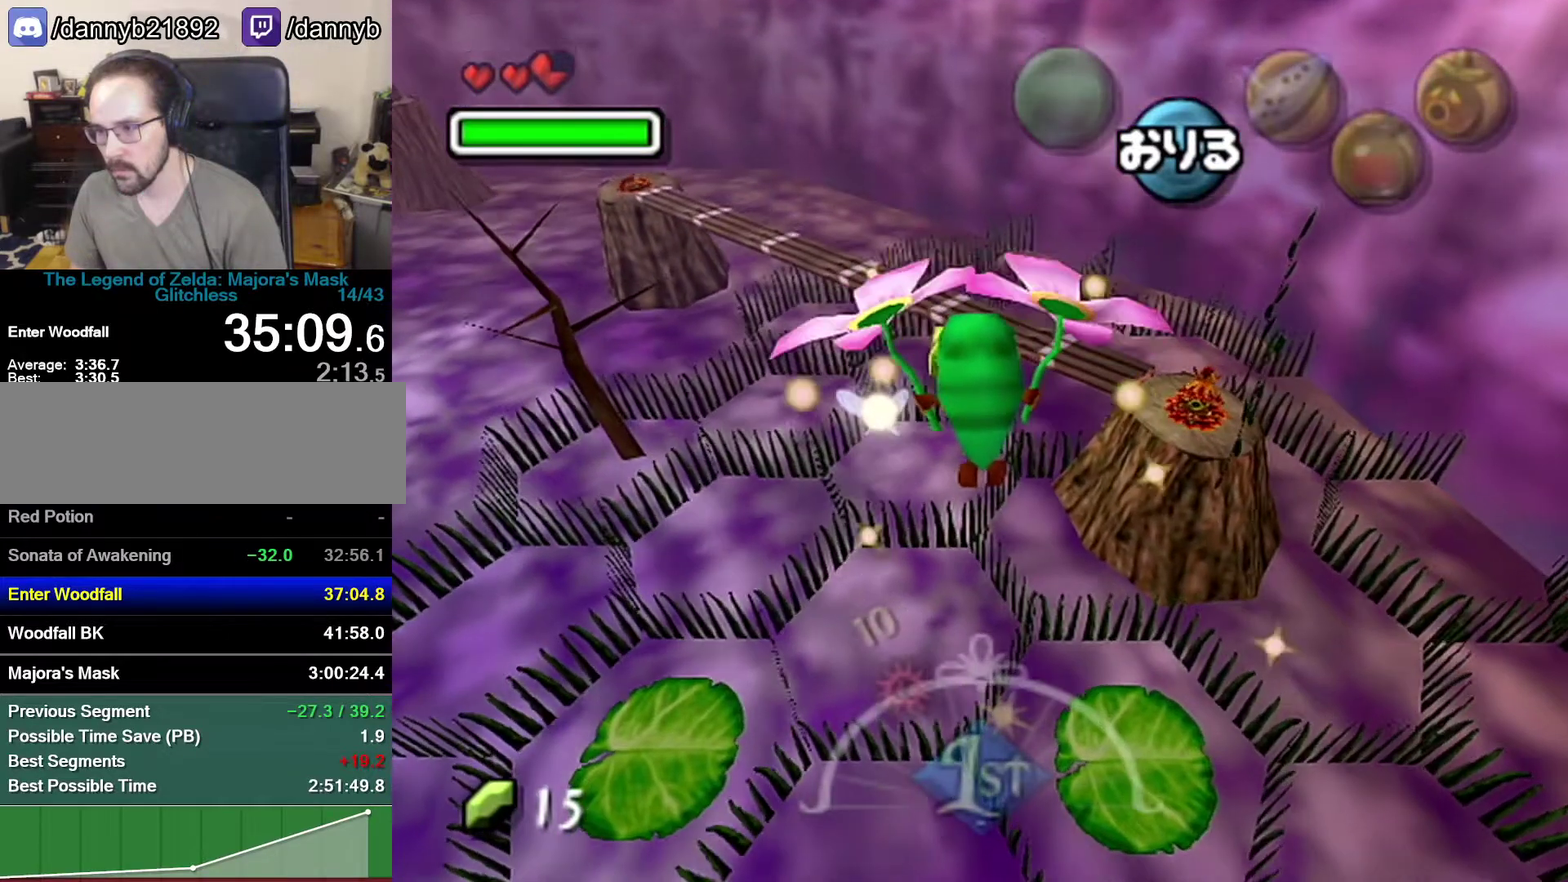
{"buttons": [], "left_stick": "up", "events": []}
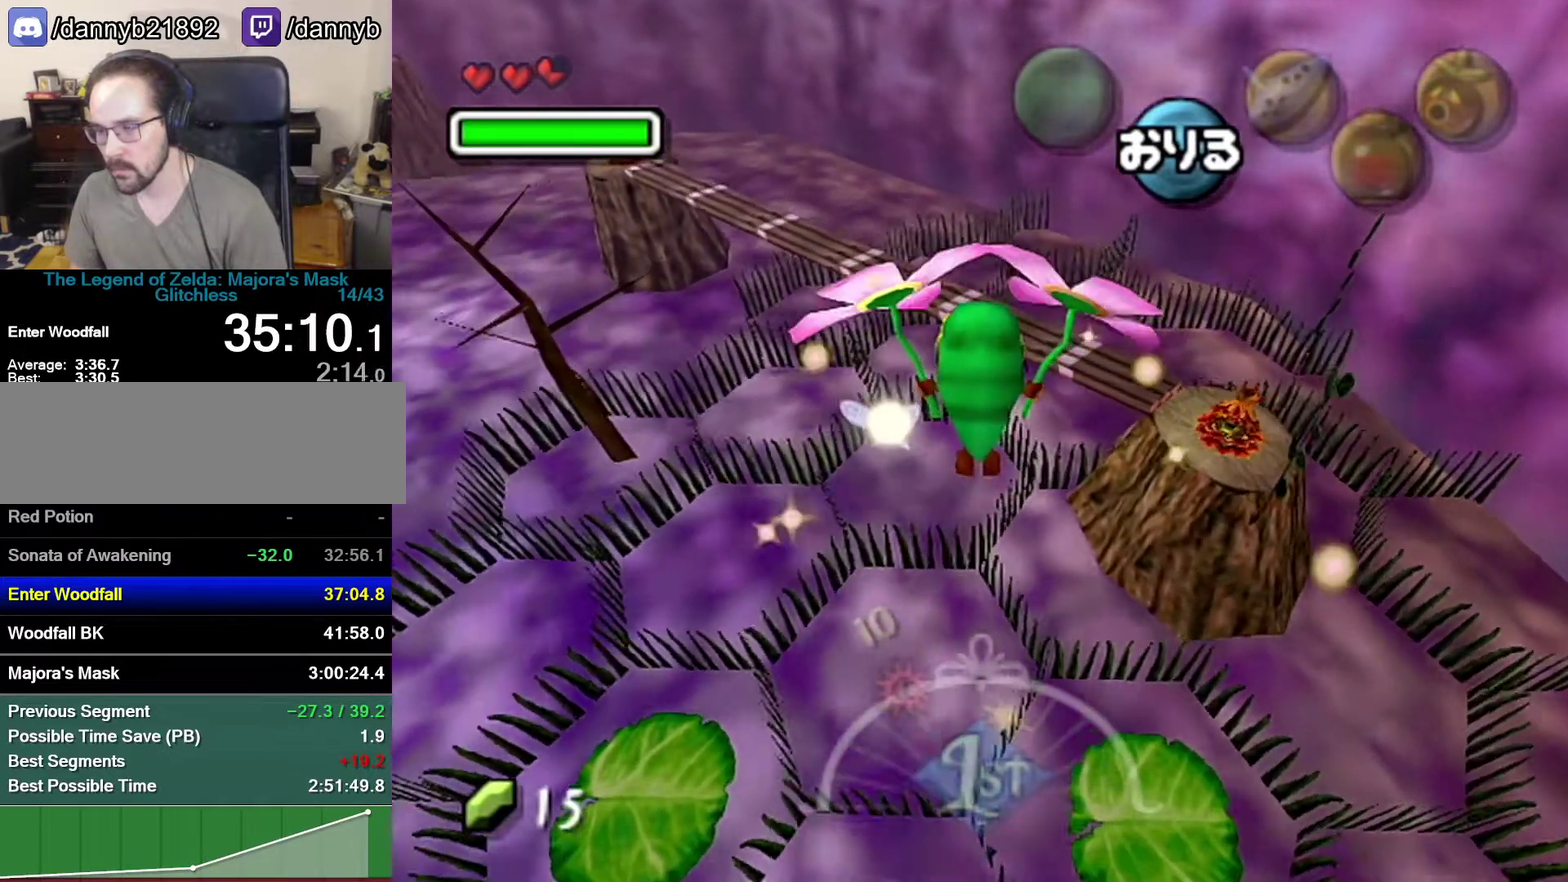
{"buttons": [], "left_stick": "up", "events": []}
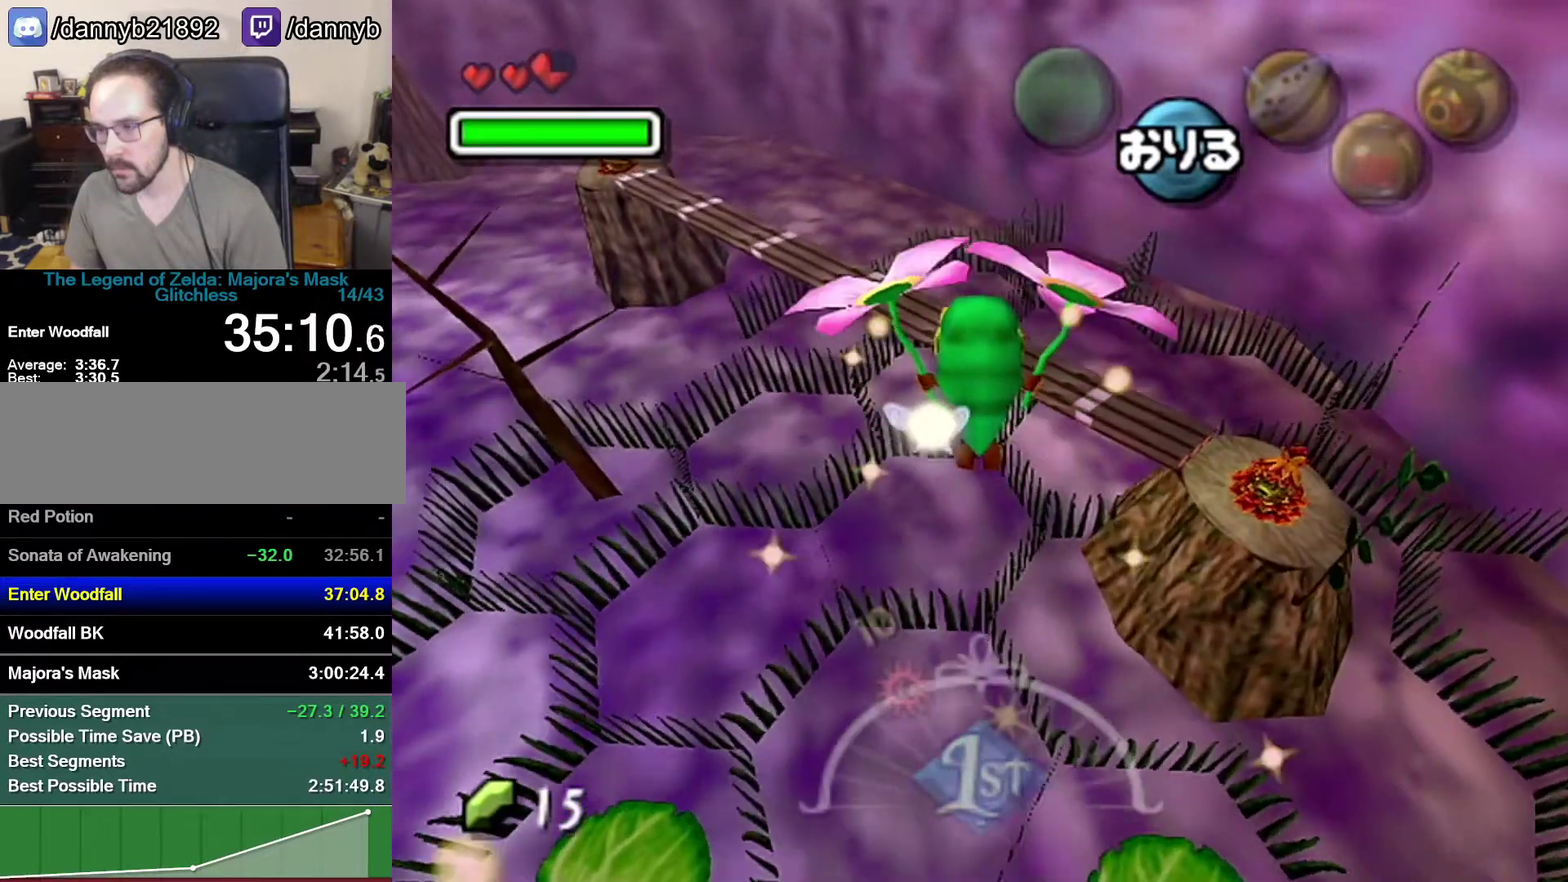
{"buttons": [], "left_stick": "up", "events": []}
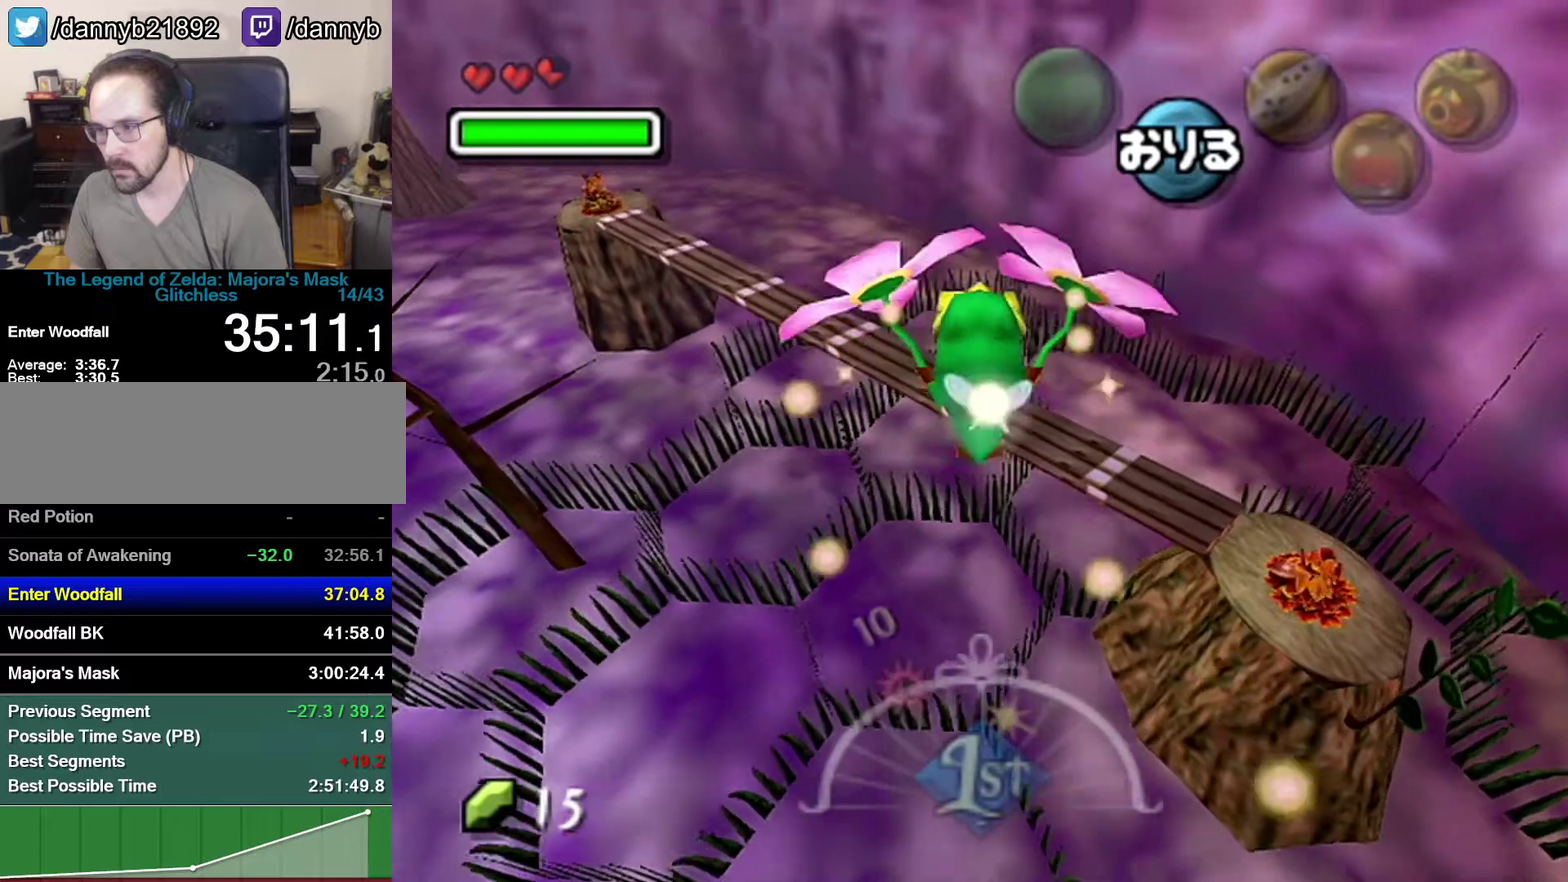
{"buttons": [], "left_stick": "up", "events": []}
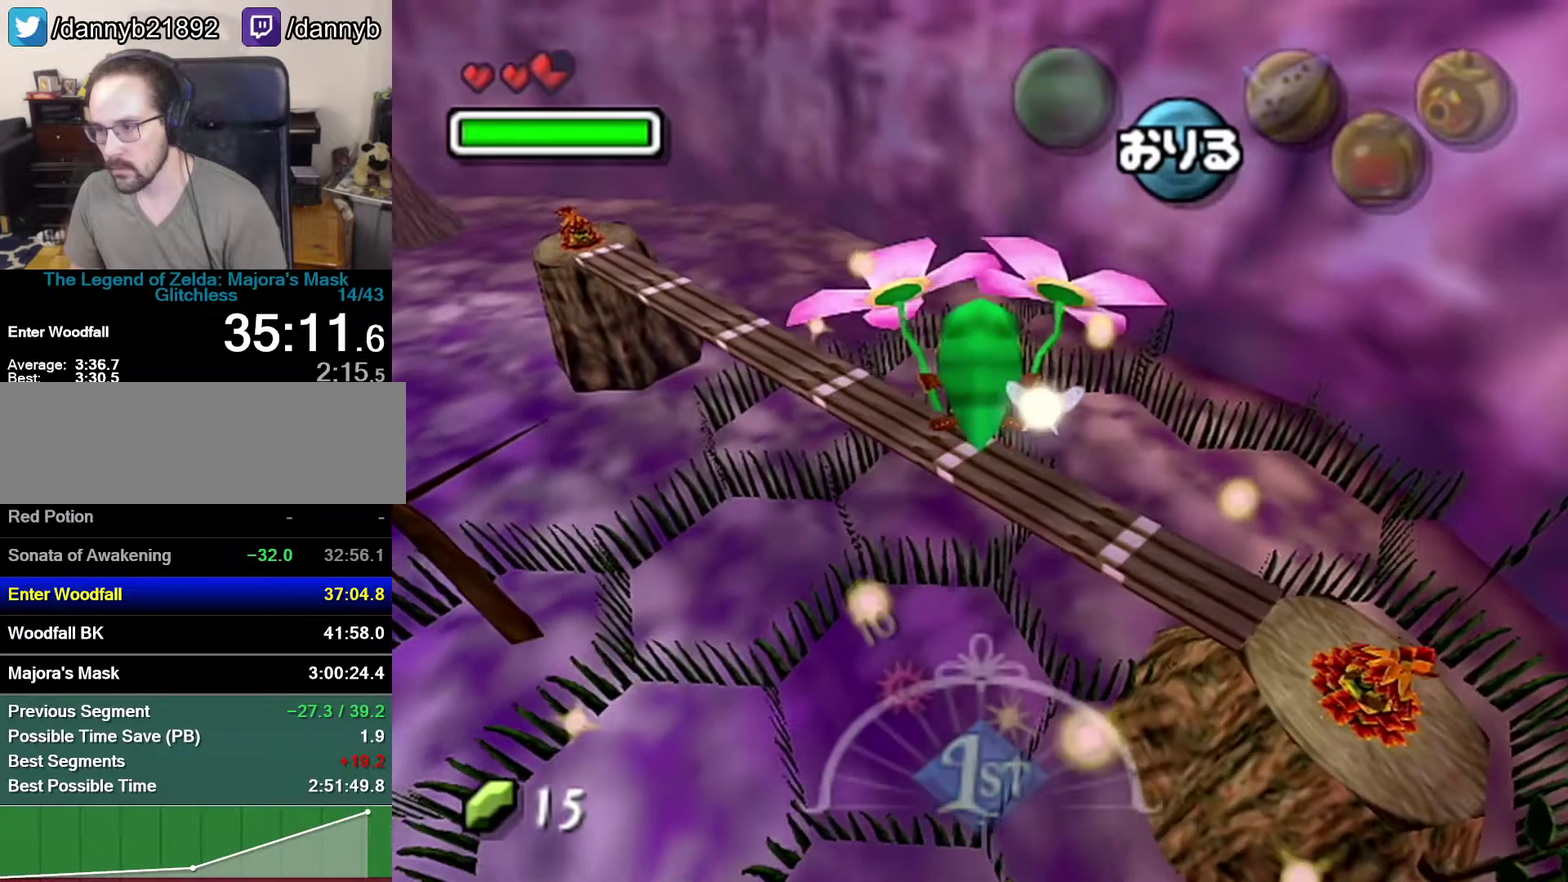
{"buttons": [], "left_stick": "up", "events": []}